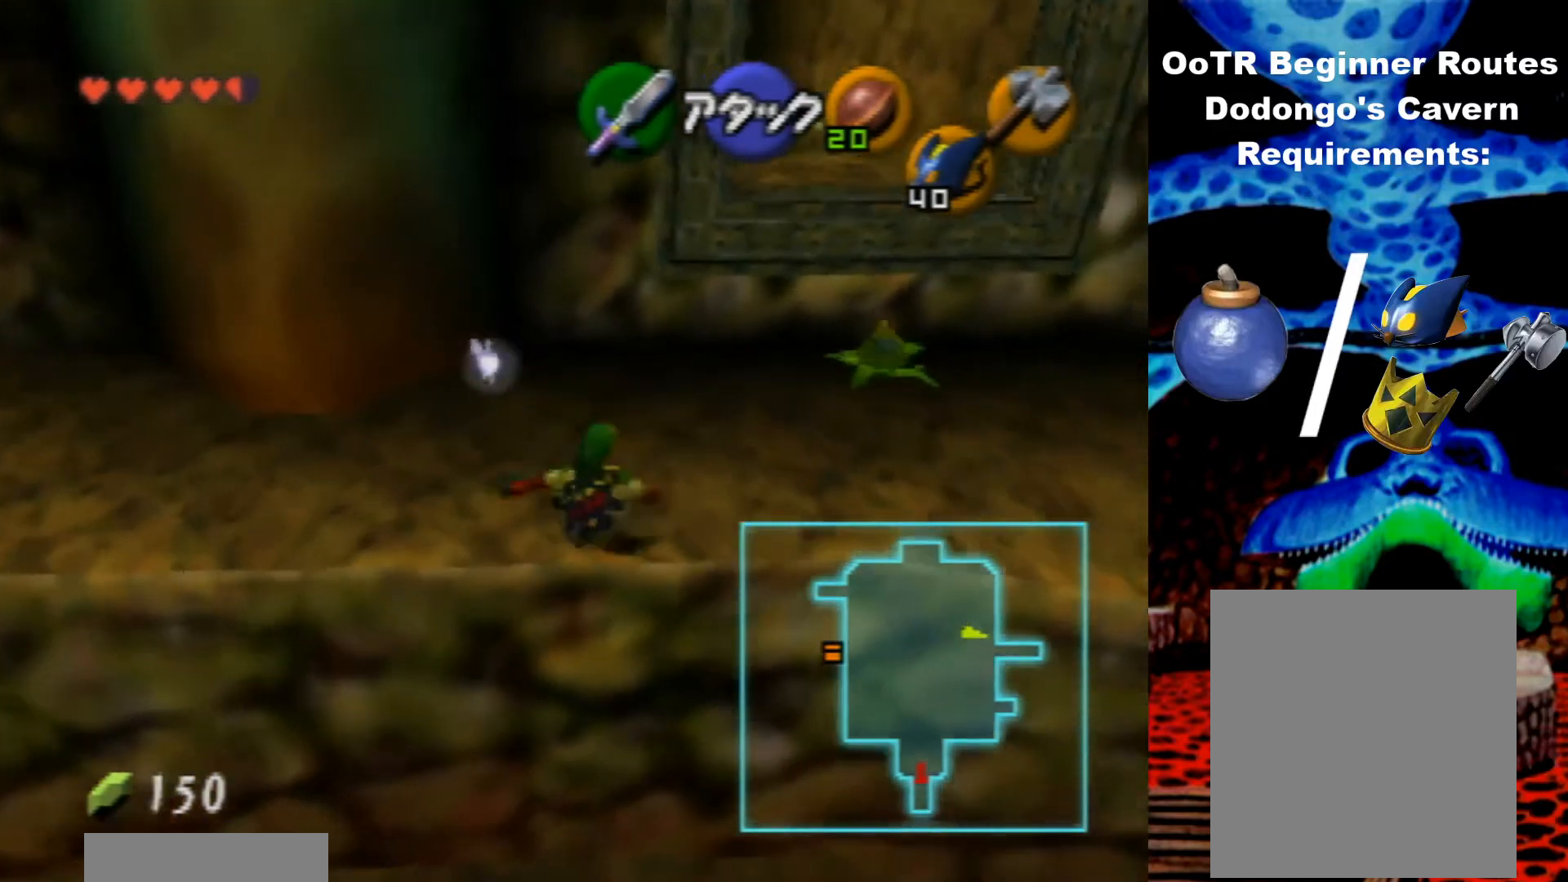
Gameplay with a controller (Nintendo layout); each line is a JSON object with the inputs held at the frame after it. "events" lists button and stick changes between this image and that frame as [ms after this image, input, new state], when the widget could be followed in between. Not read: L3 R3.
{"buttons": [], "left_stick": "up-right", "events": []}
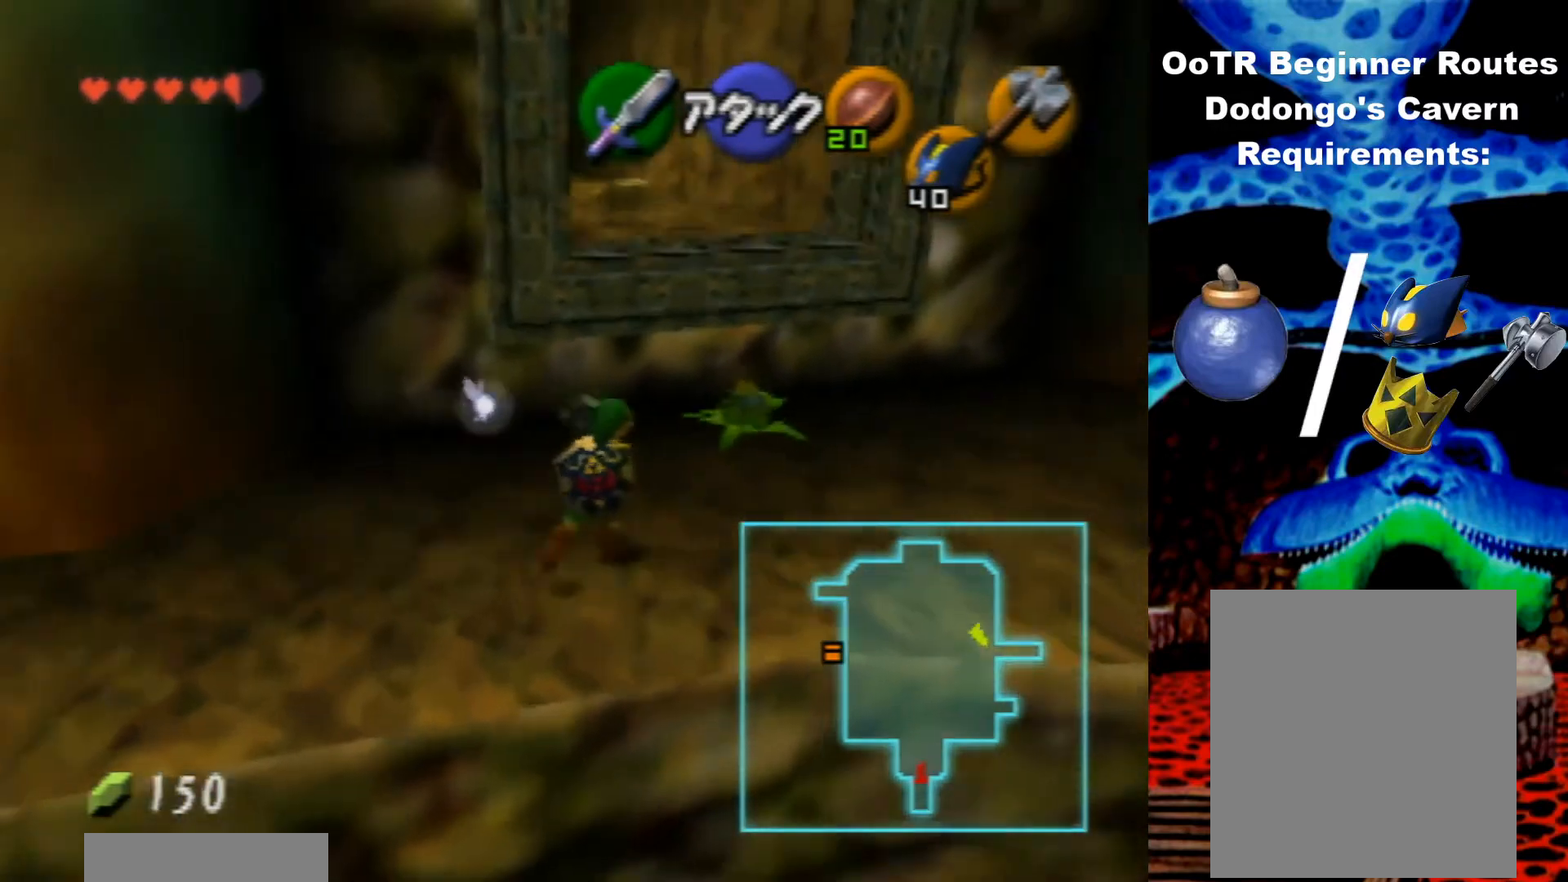
{"buttons": [], "left_stick": "up", "events": [[133, "left_stick", "up"]]}
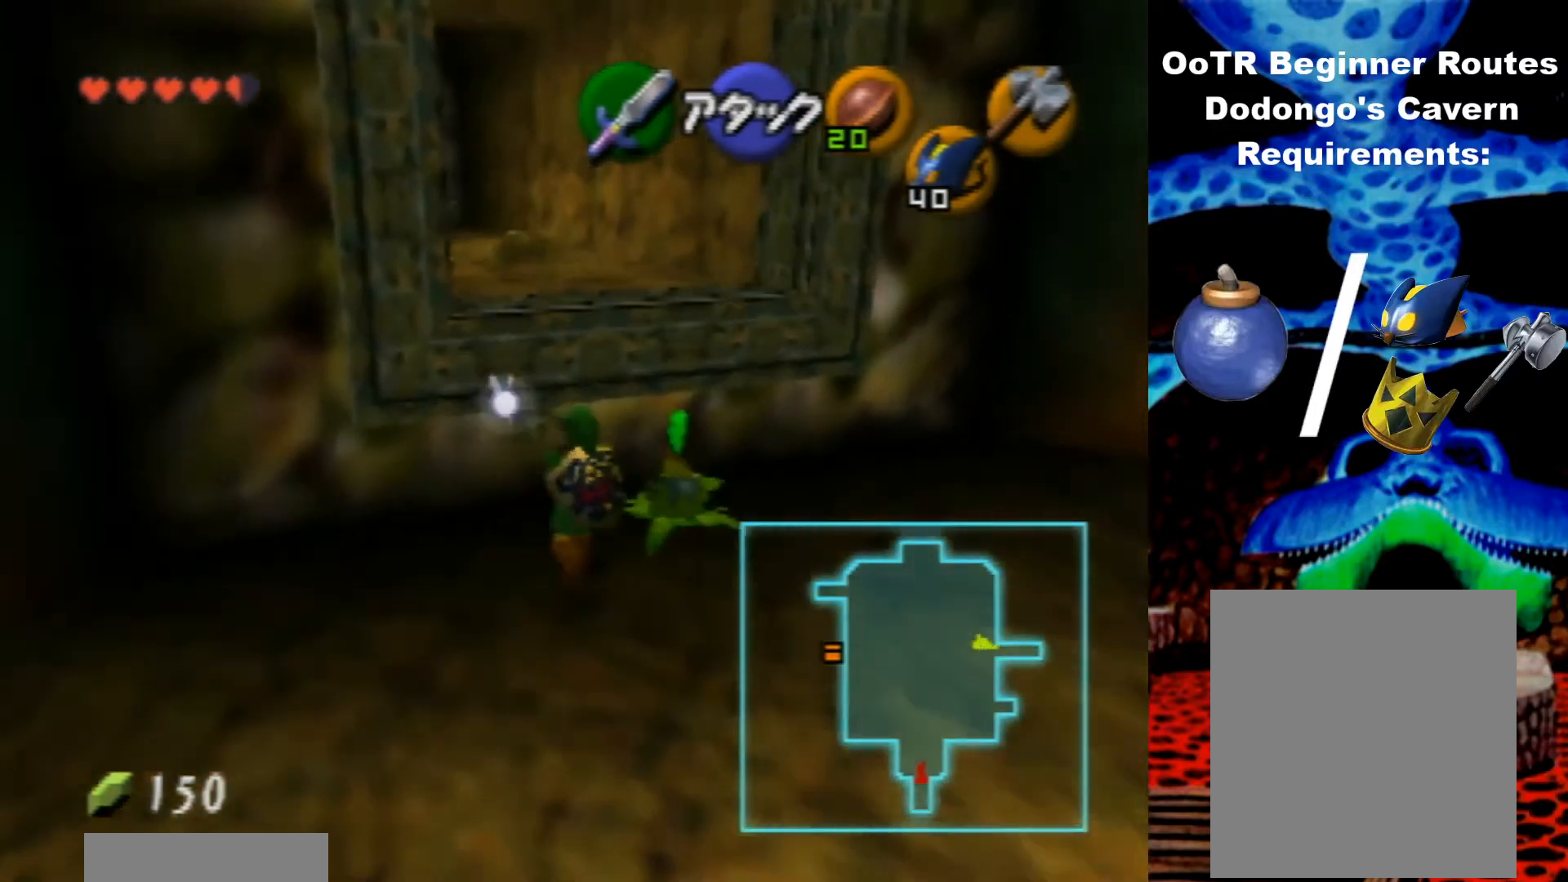
{"buttons": [], "left_stick": "up", "events": []}
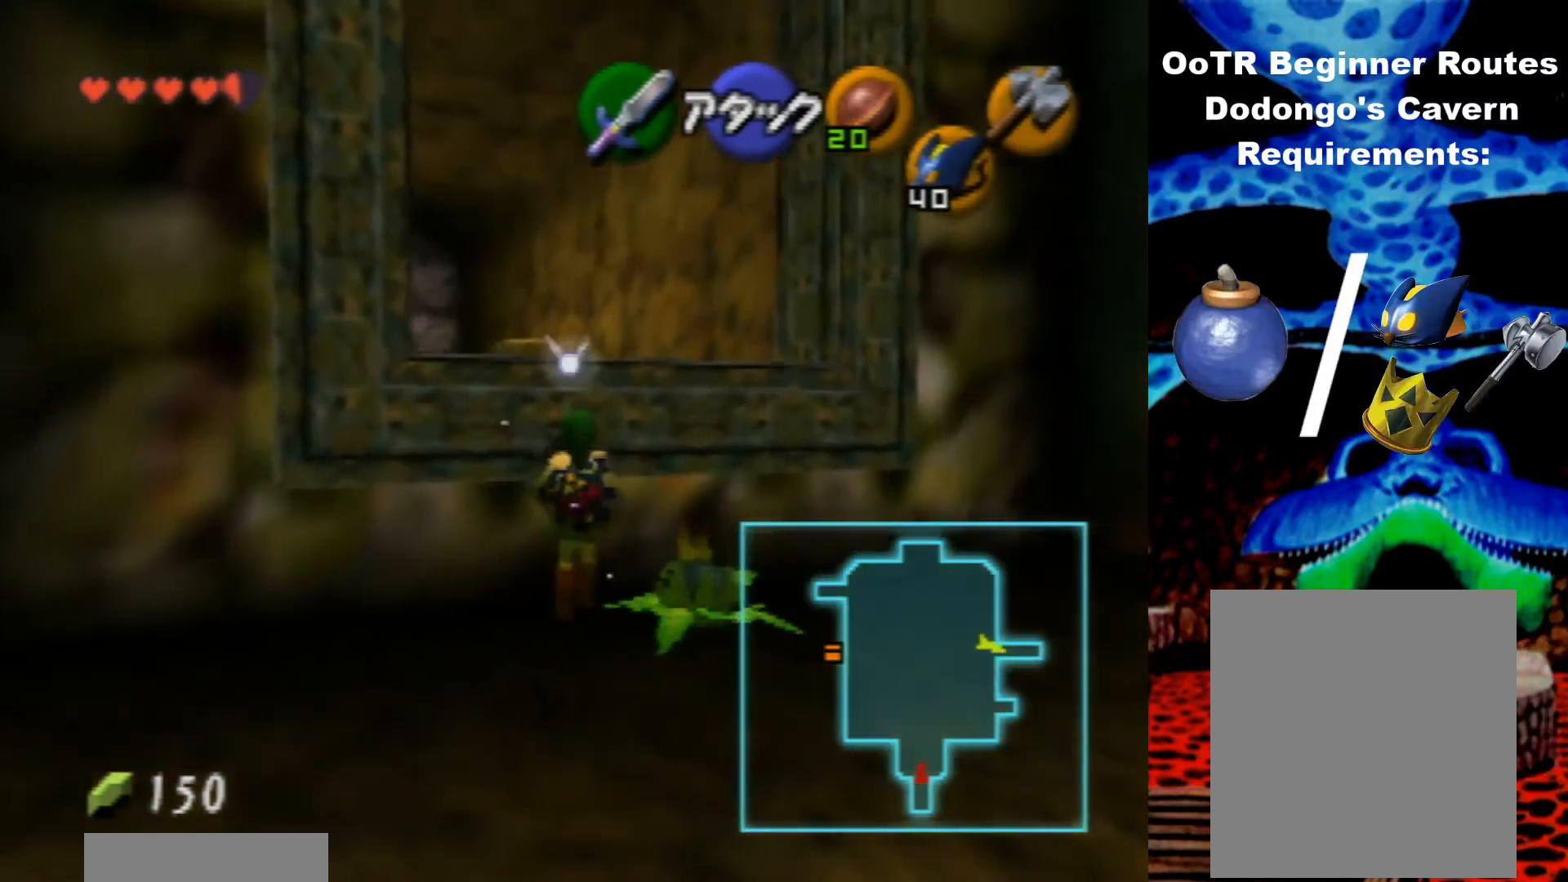
{"buttons": [], "left_stick": "up", "events": []}
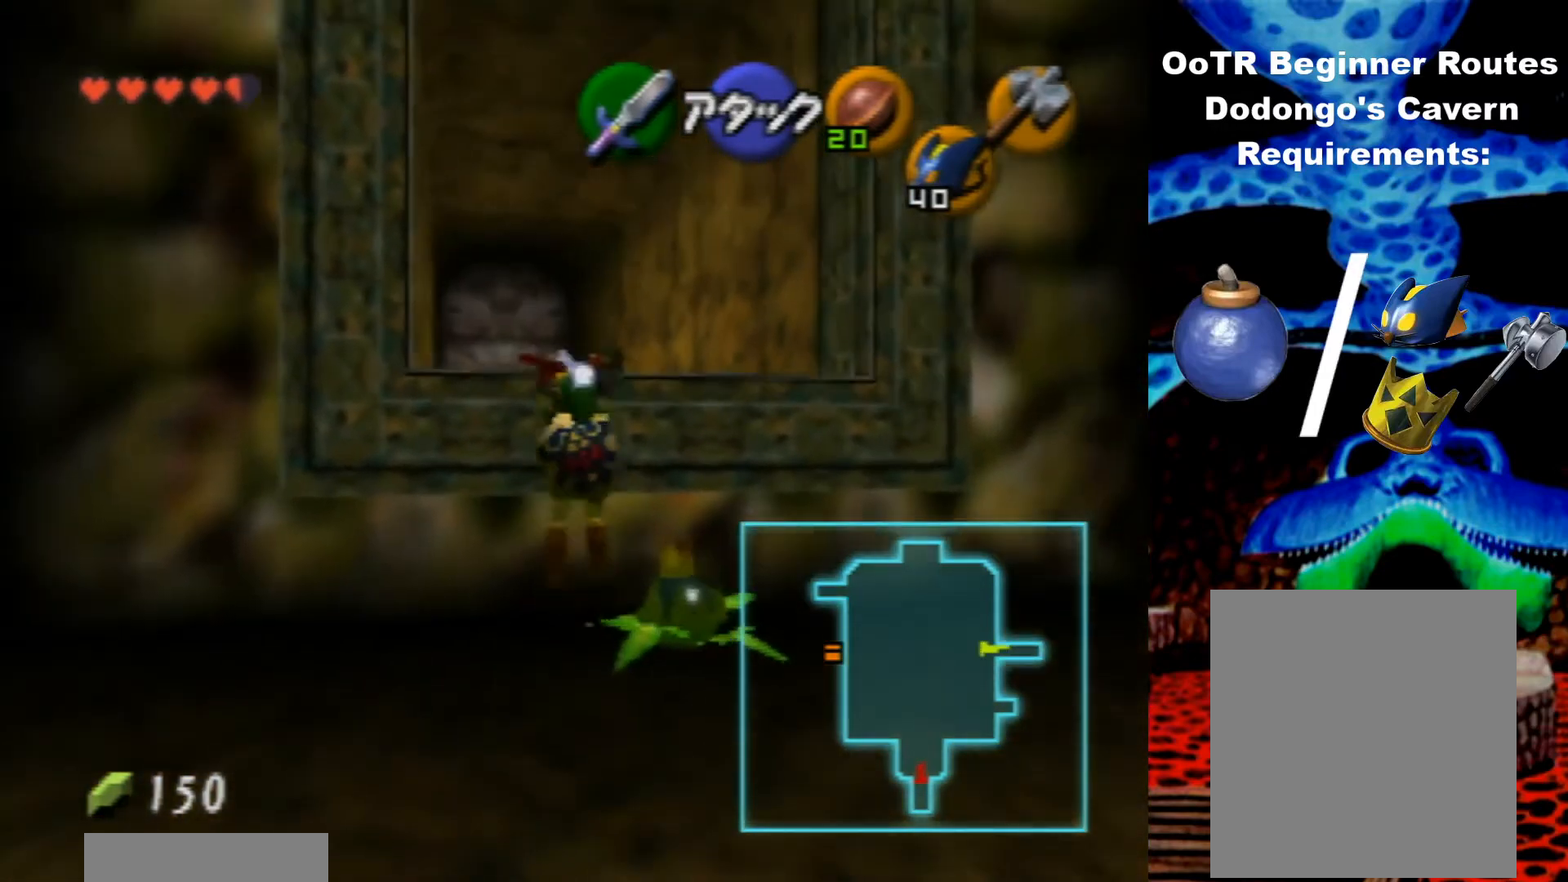
{"buttons": [], "left_stick": "up", "events": []}
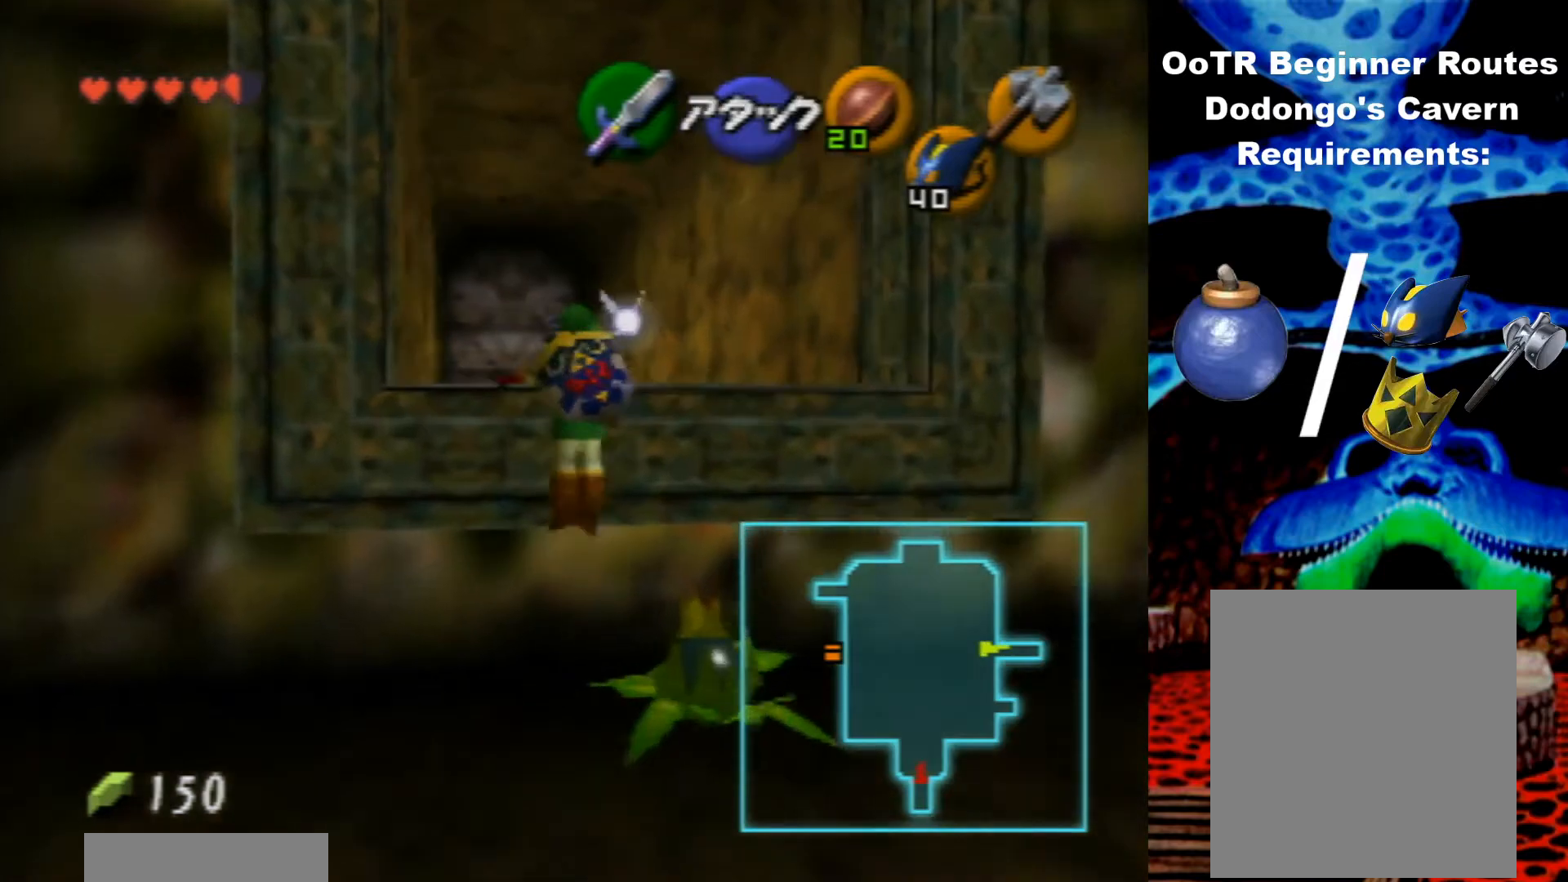
{"buttons": [], "left_stick": "up", "events": []}
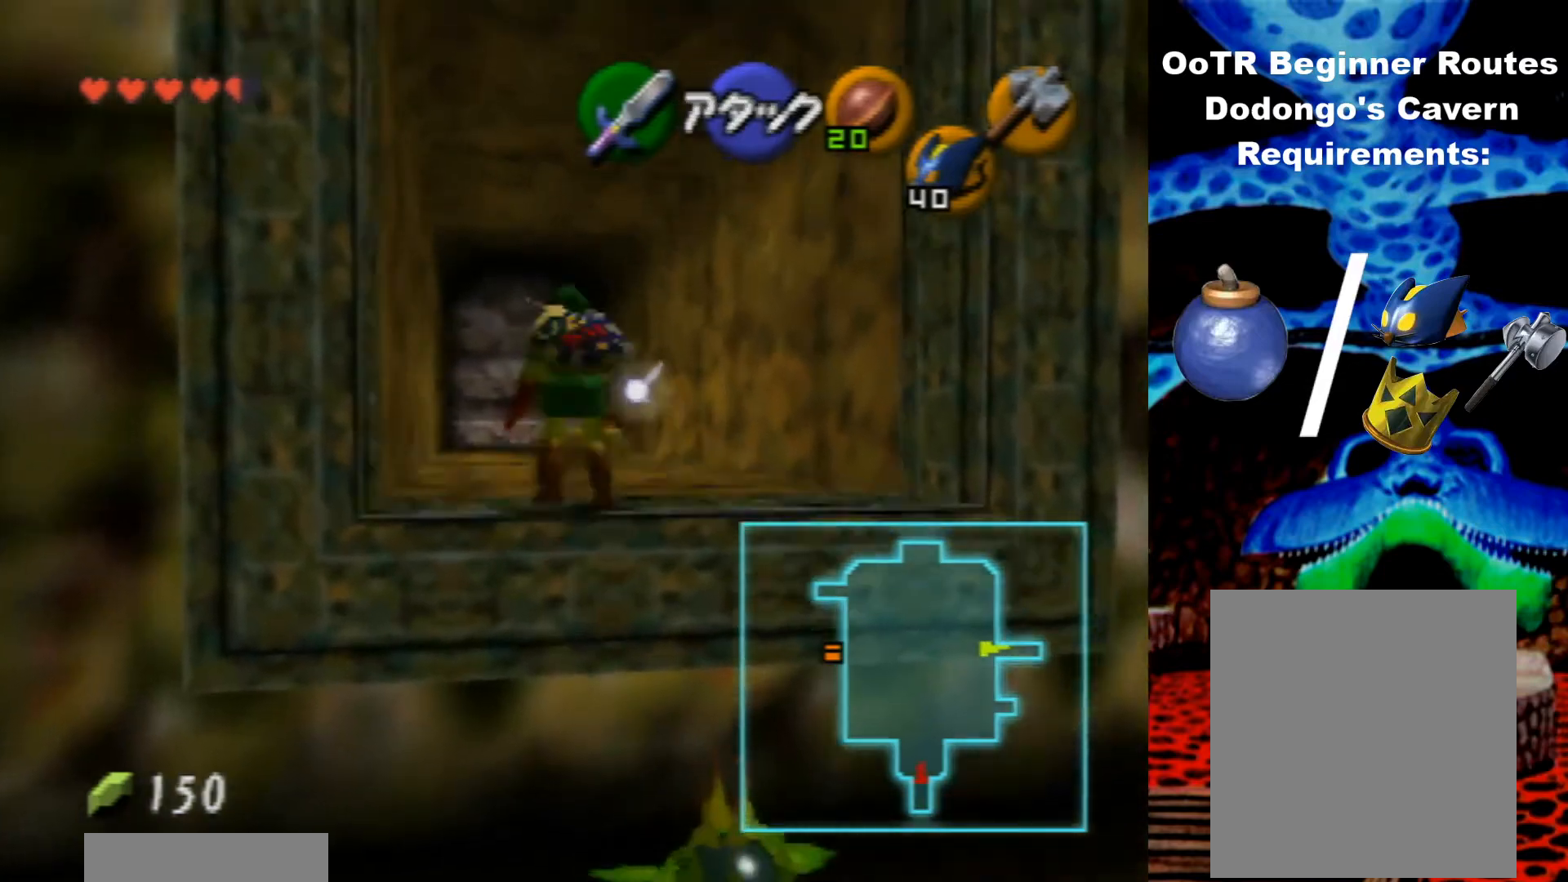
{"buttons": [], "left_stick": "up", "events": []}
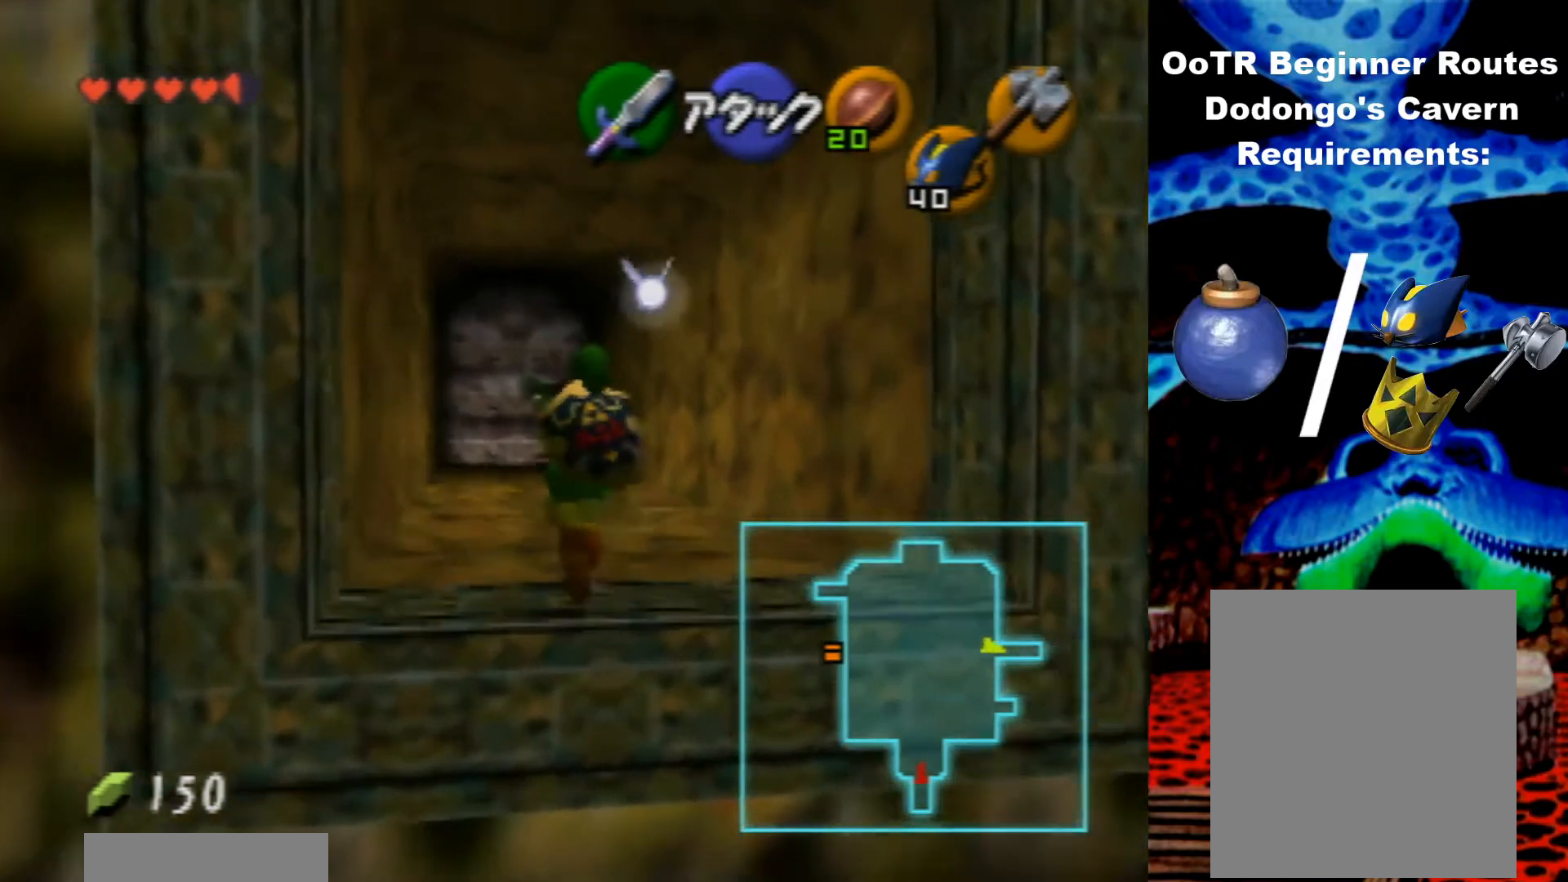
{"buttons": [], "left_stick": "up", "events": []}
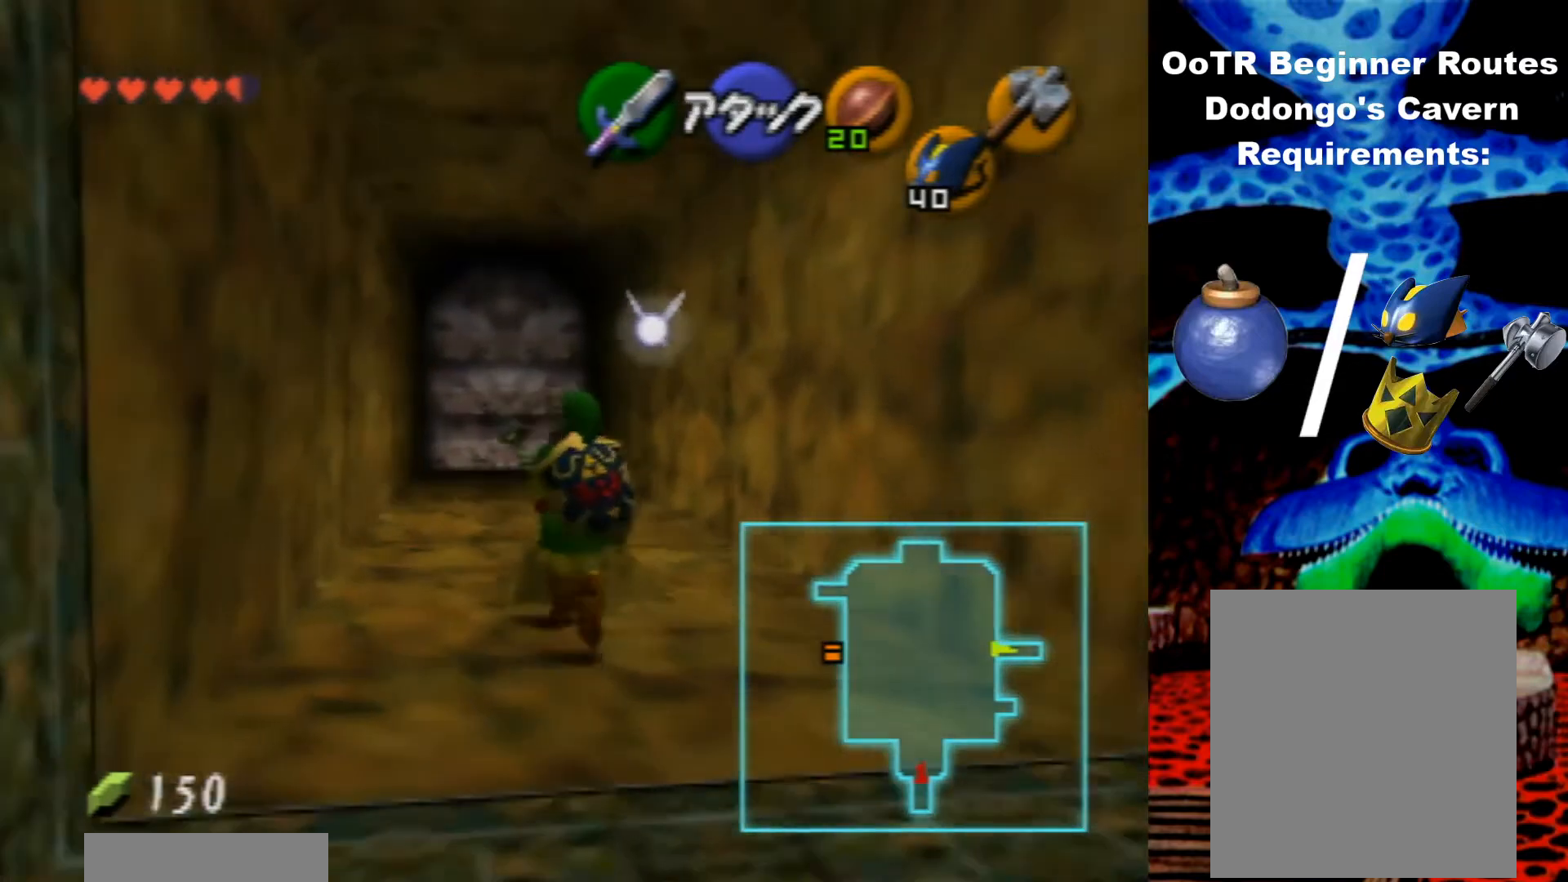
{"buttons": [], "left_stick": "center", "events": [[233, "left_stick", "center"]]}
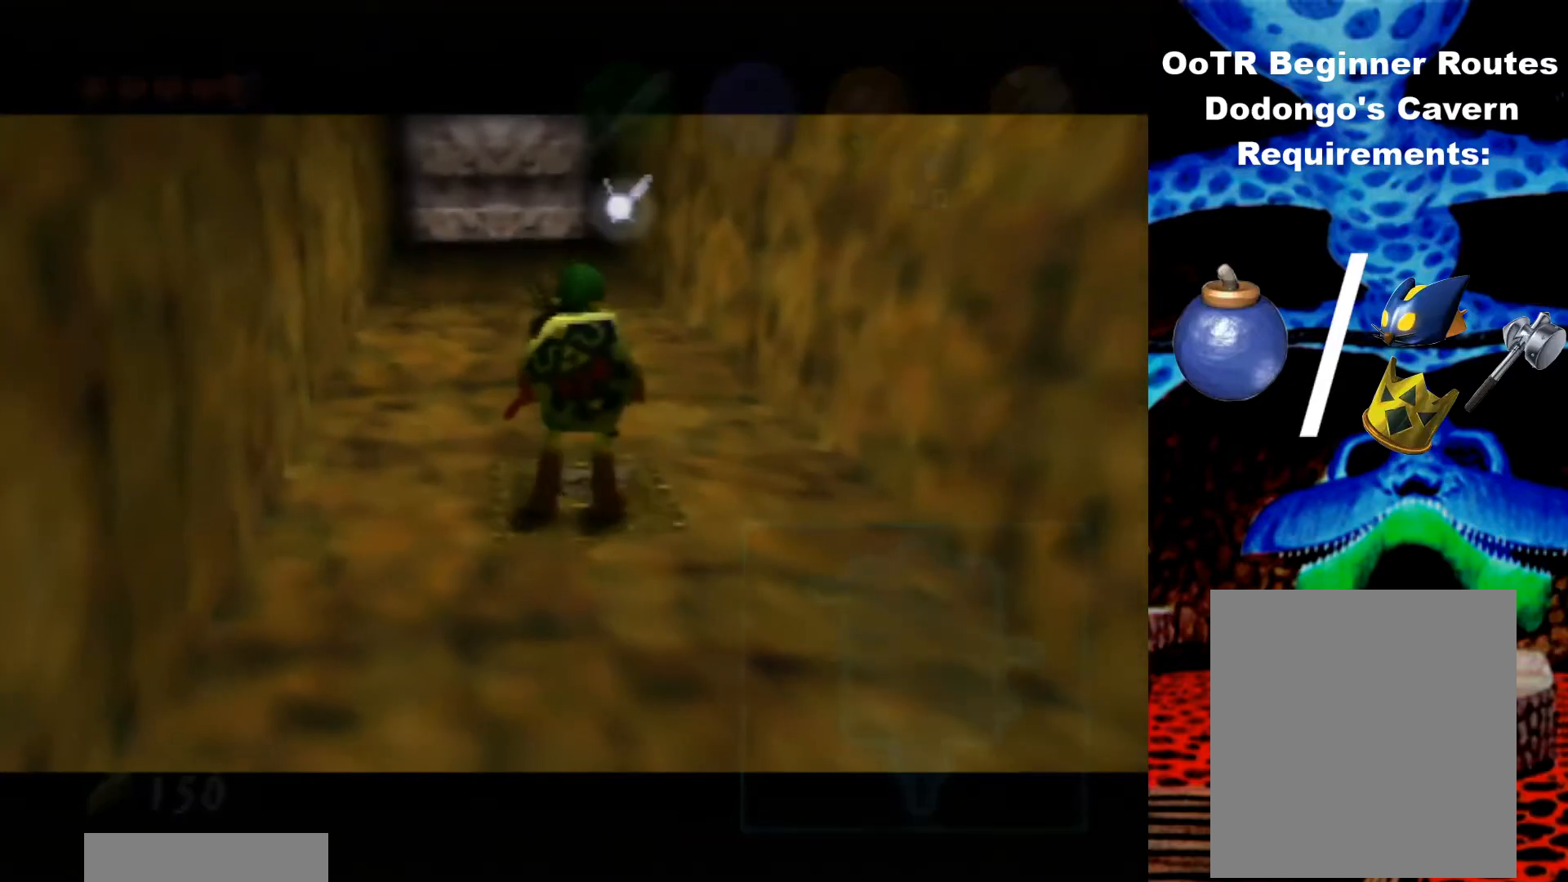
{"buttons": [], "left_stick": "center", "events": []}
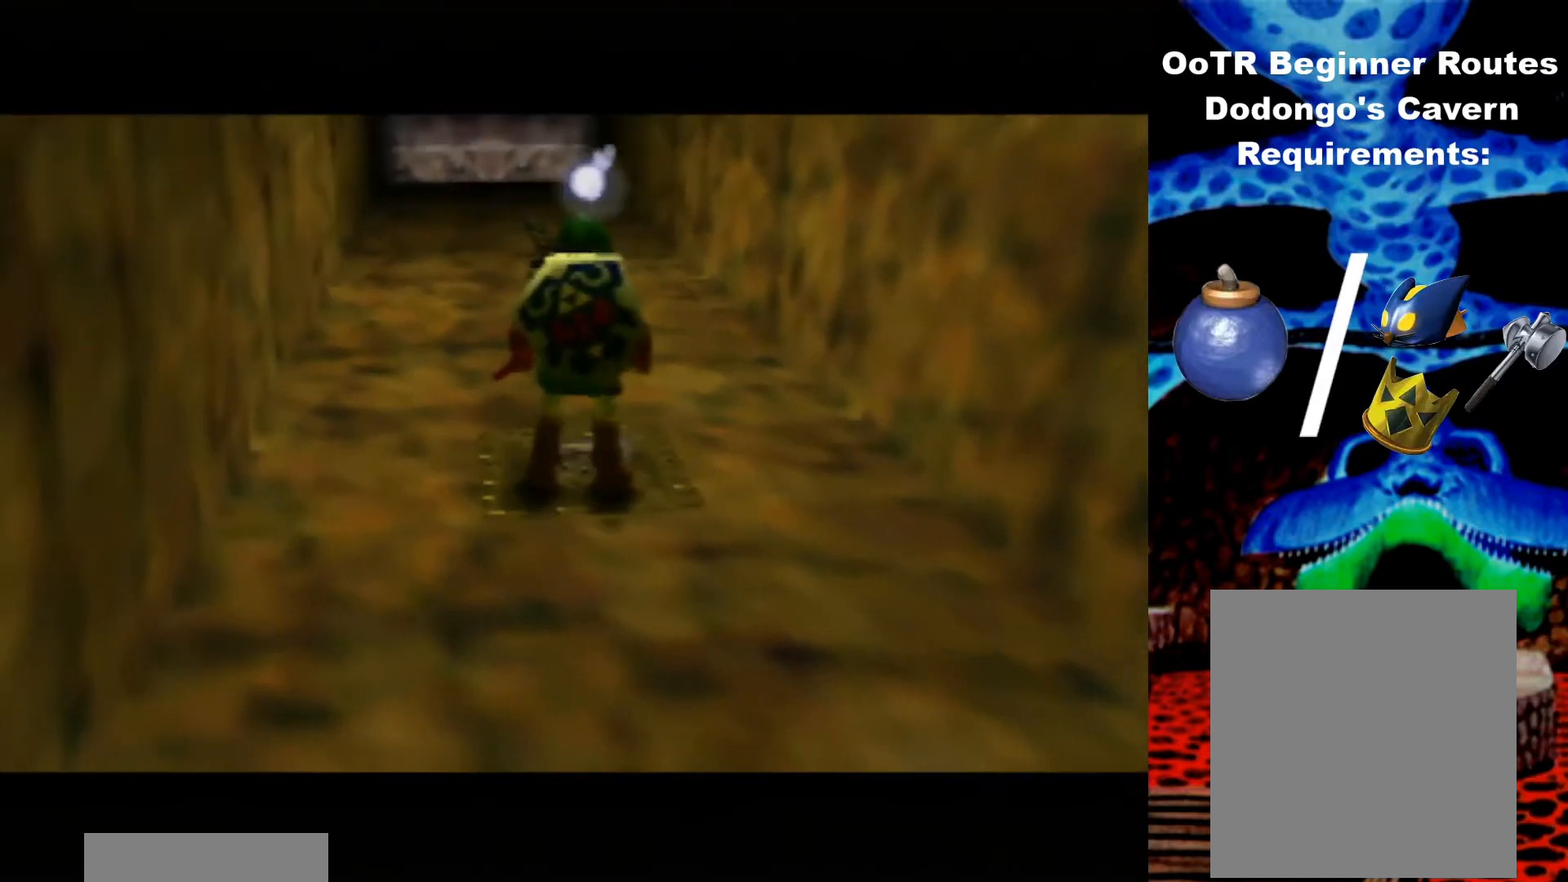
{"buttons": [], "left_stick": "center", "events": []}
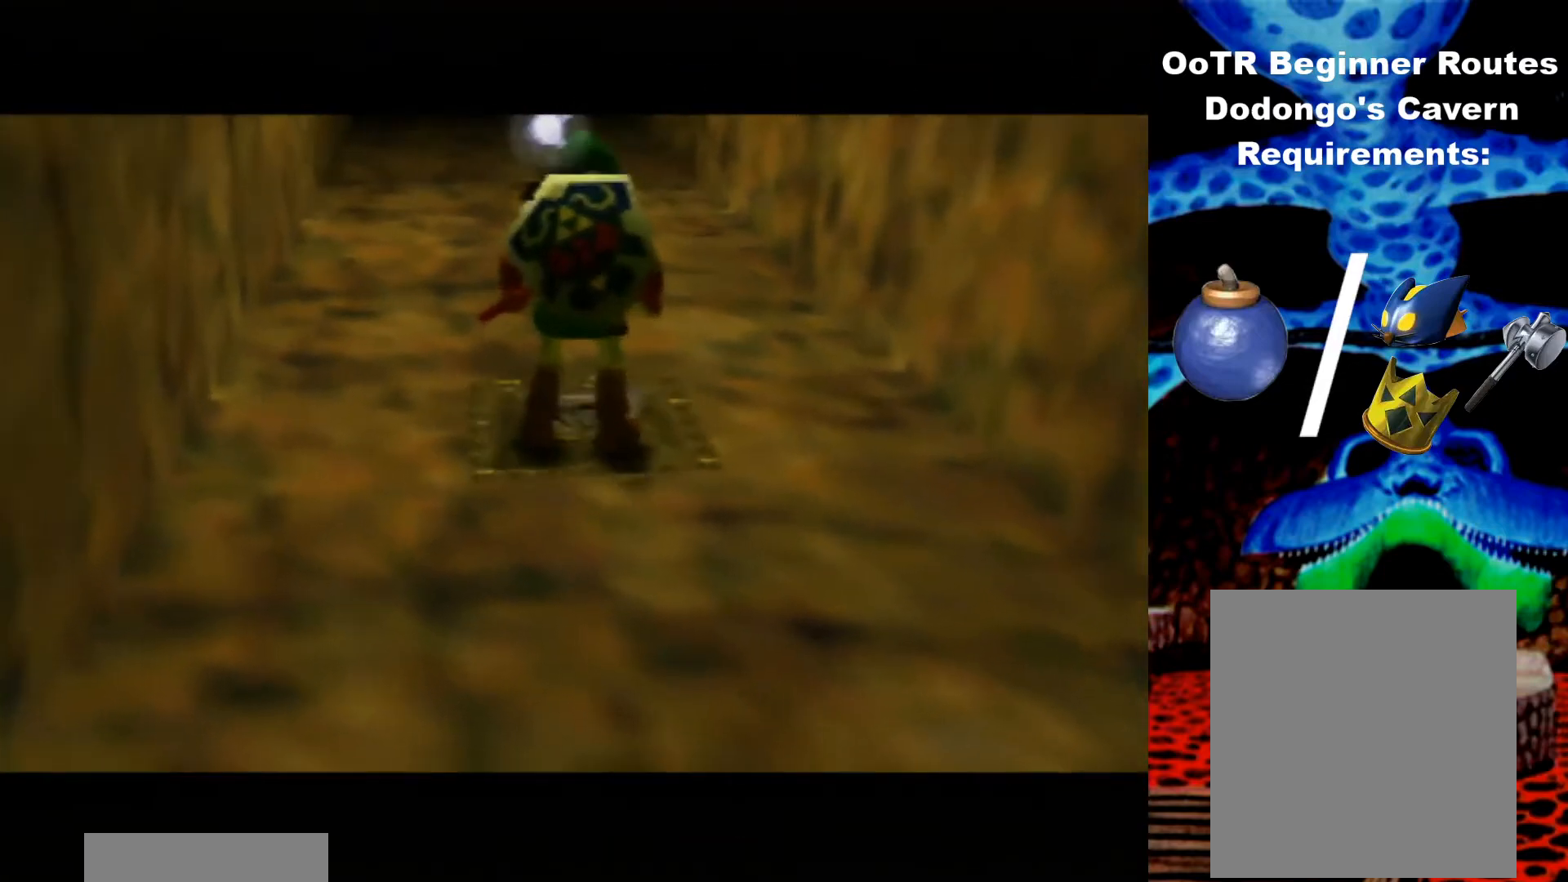
{"buttons": [], "left_stick": "center", "events": []}
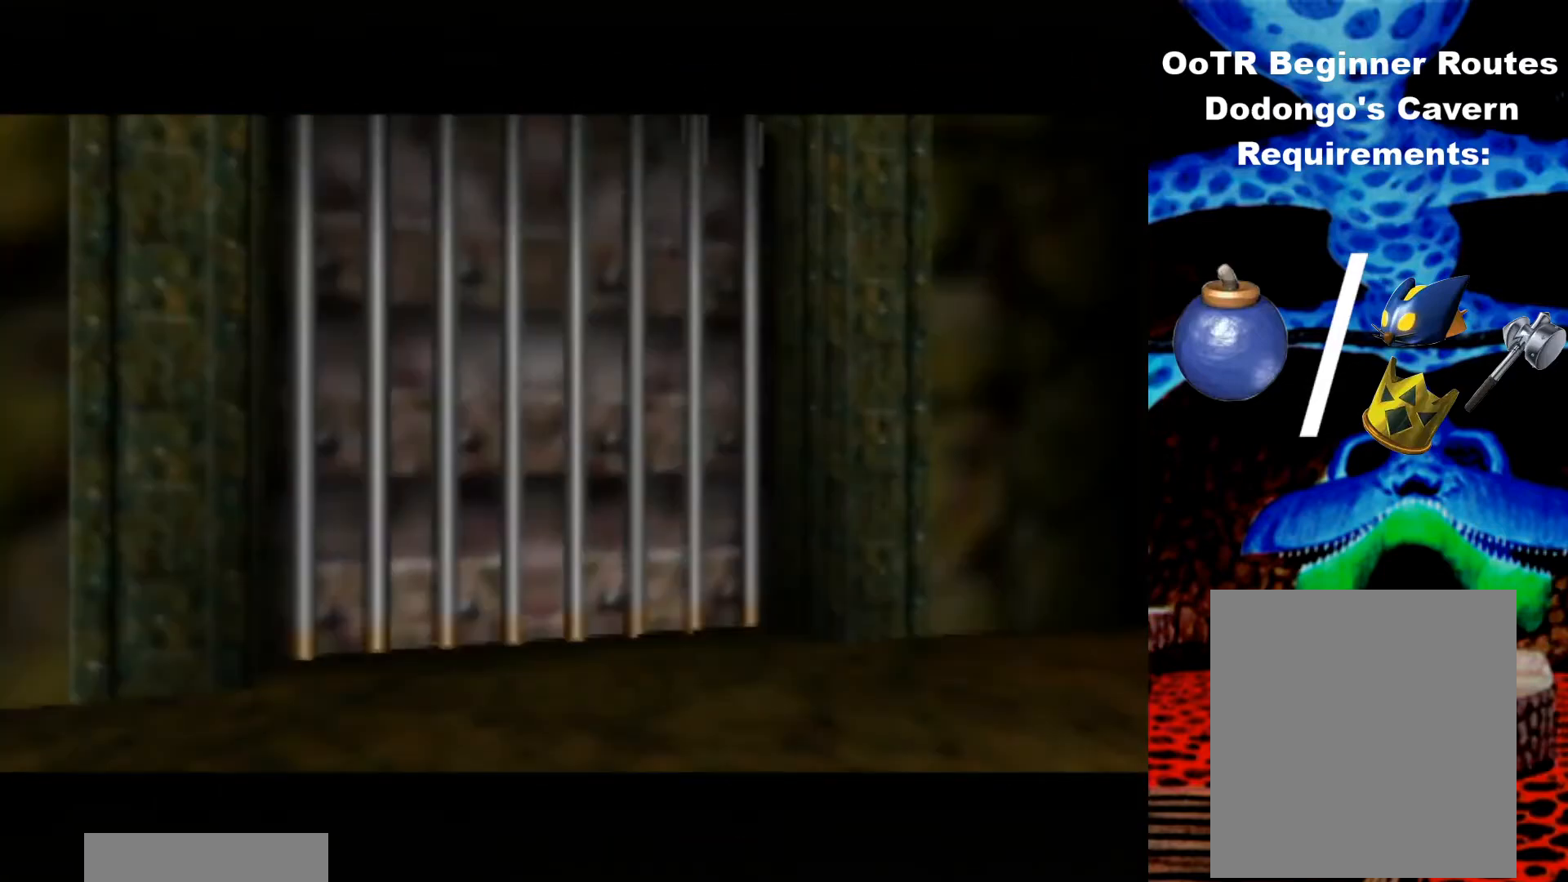
{"buttons": [], "left_stick": "center", "events": []}
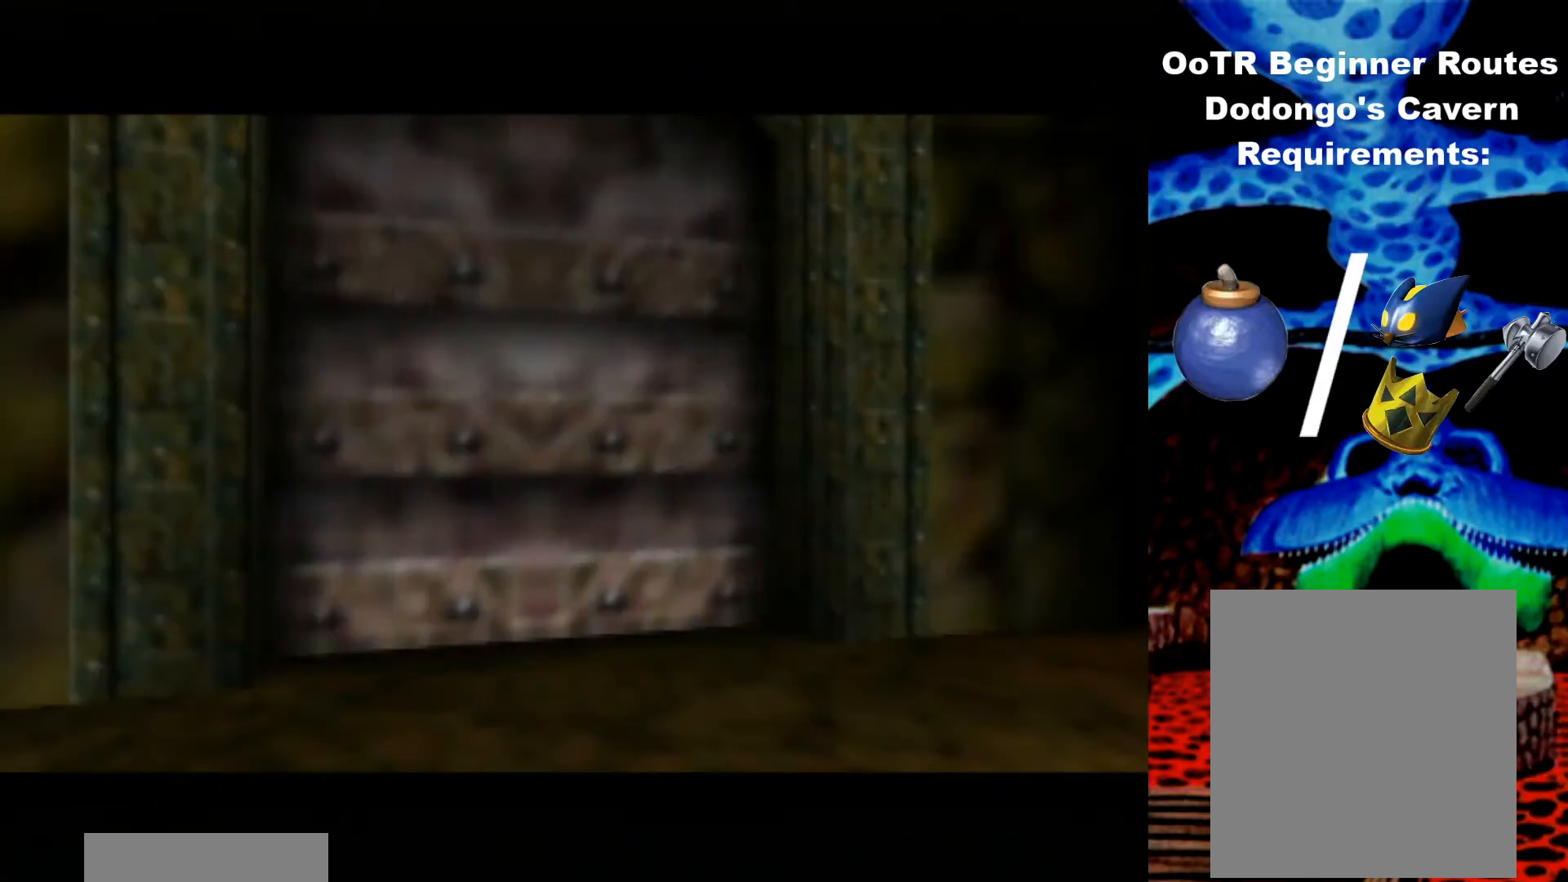
{"buttons": [], "left_stick": "center", "events": []}
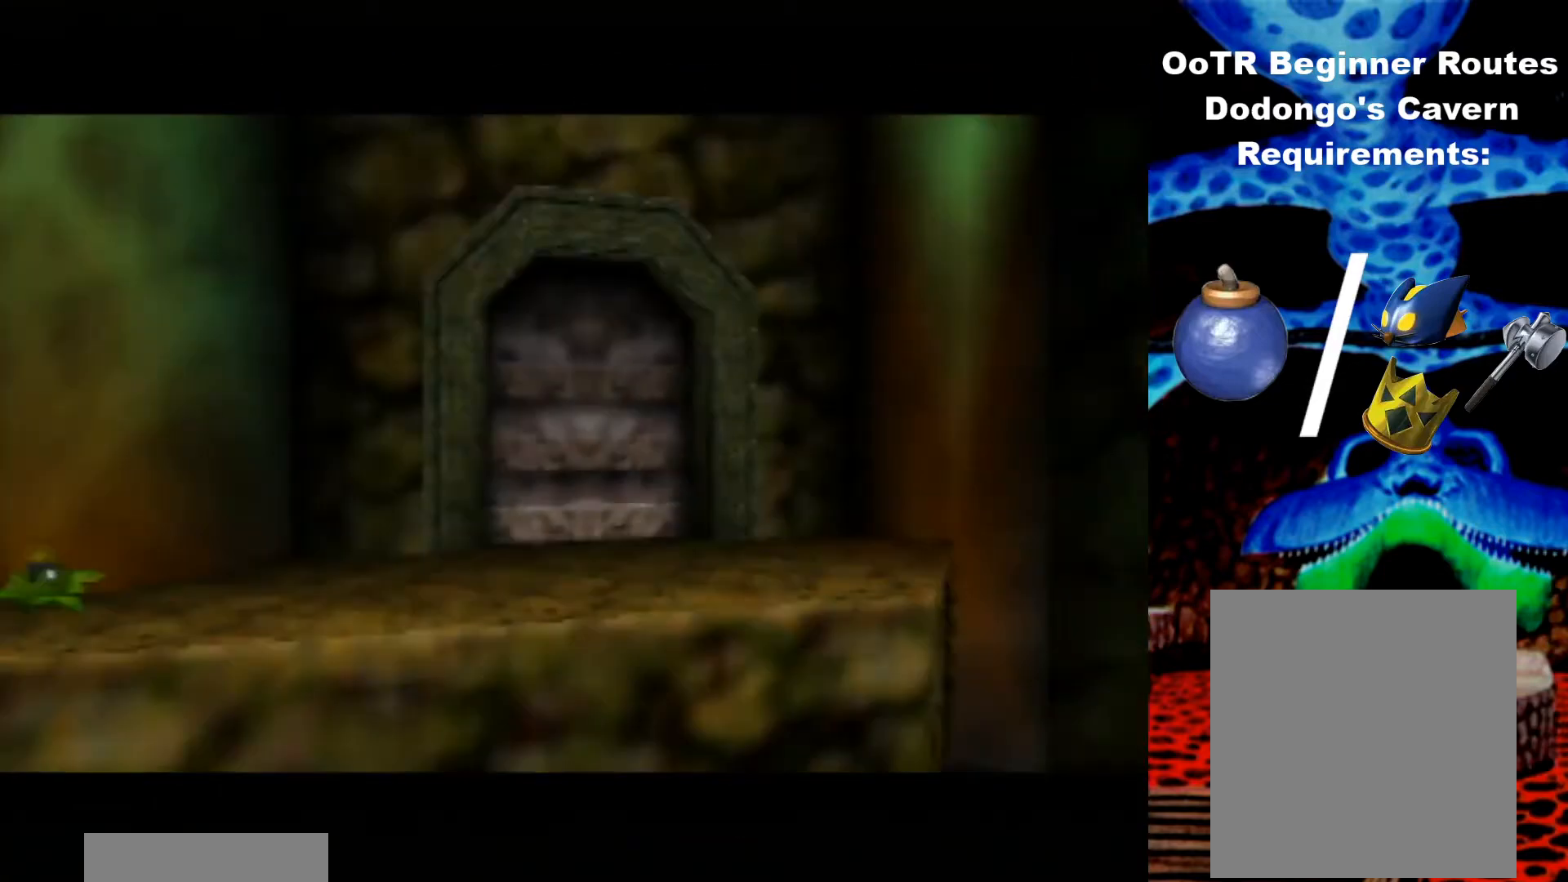
{"buttons": [], "left_stick": "center", "events": []}
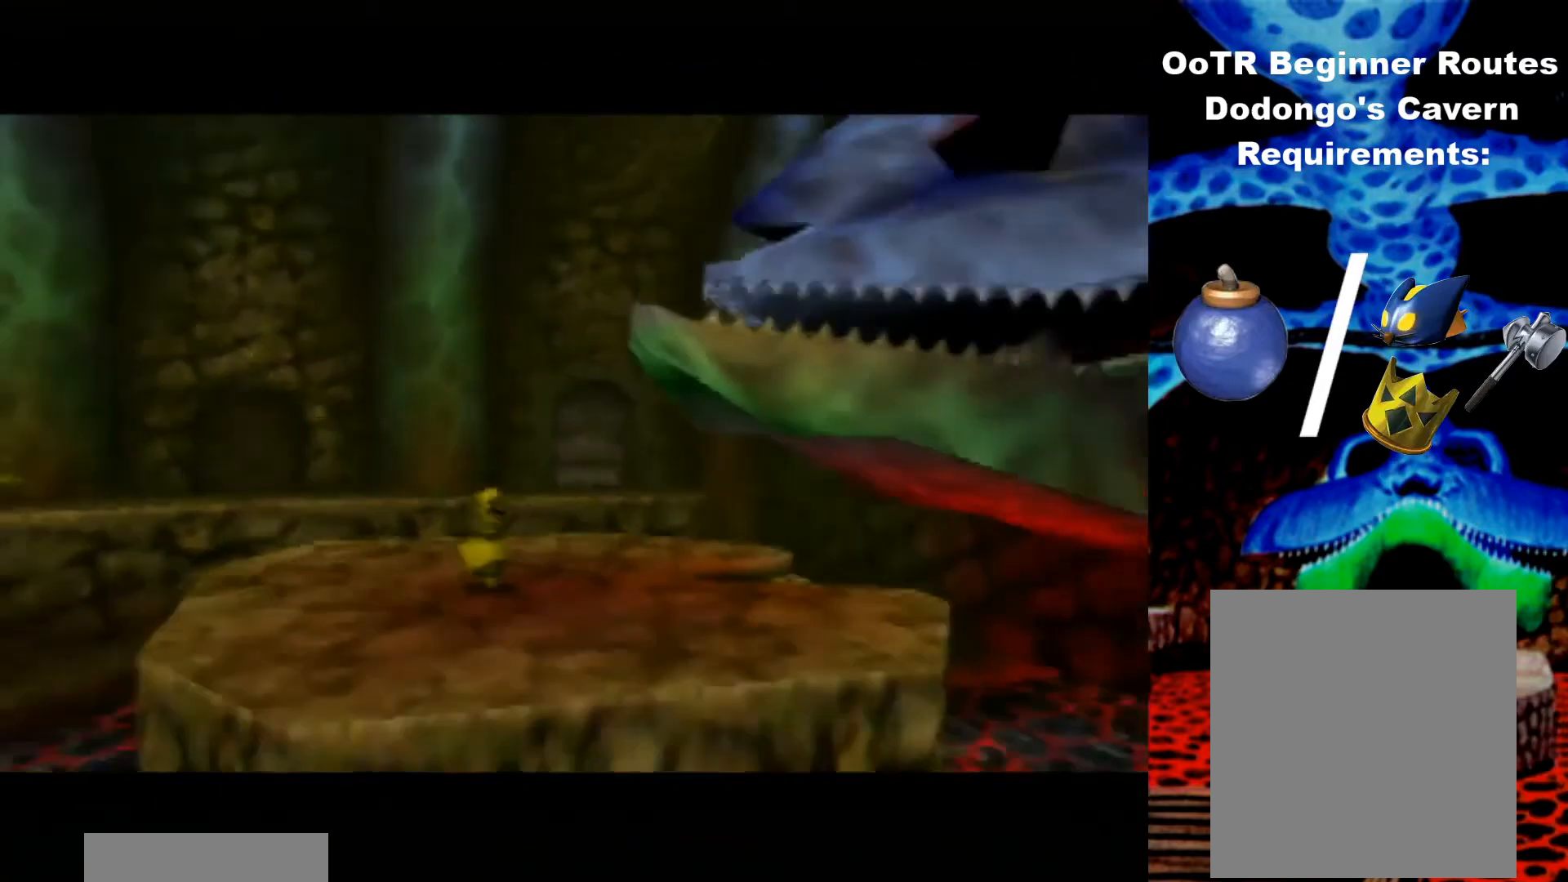
{"buttons": [], "left_stick": "up", "events": [[433, "left_stick", "up"]]}
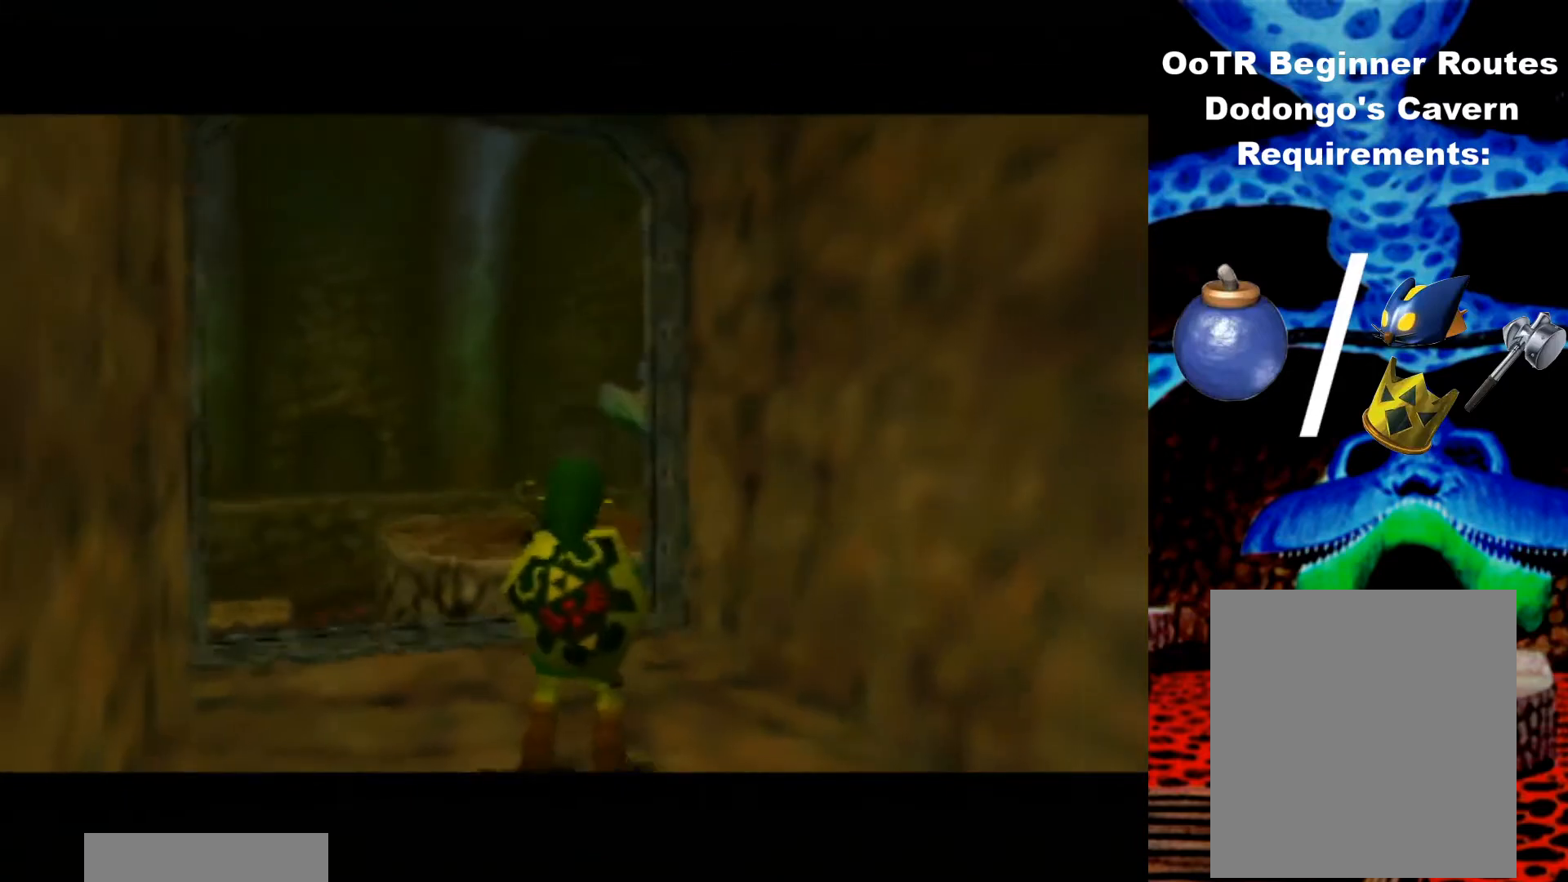
{"buttons": [], "left_stick": "up", "events": []}
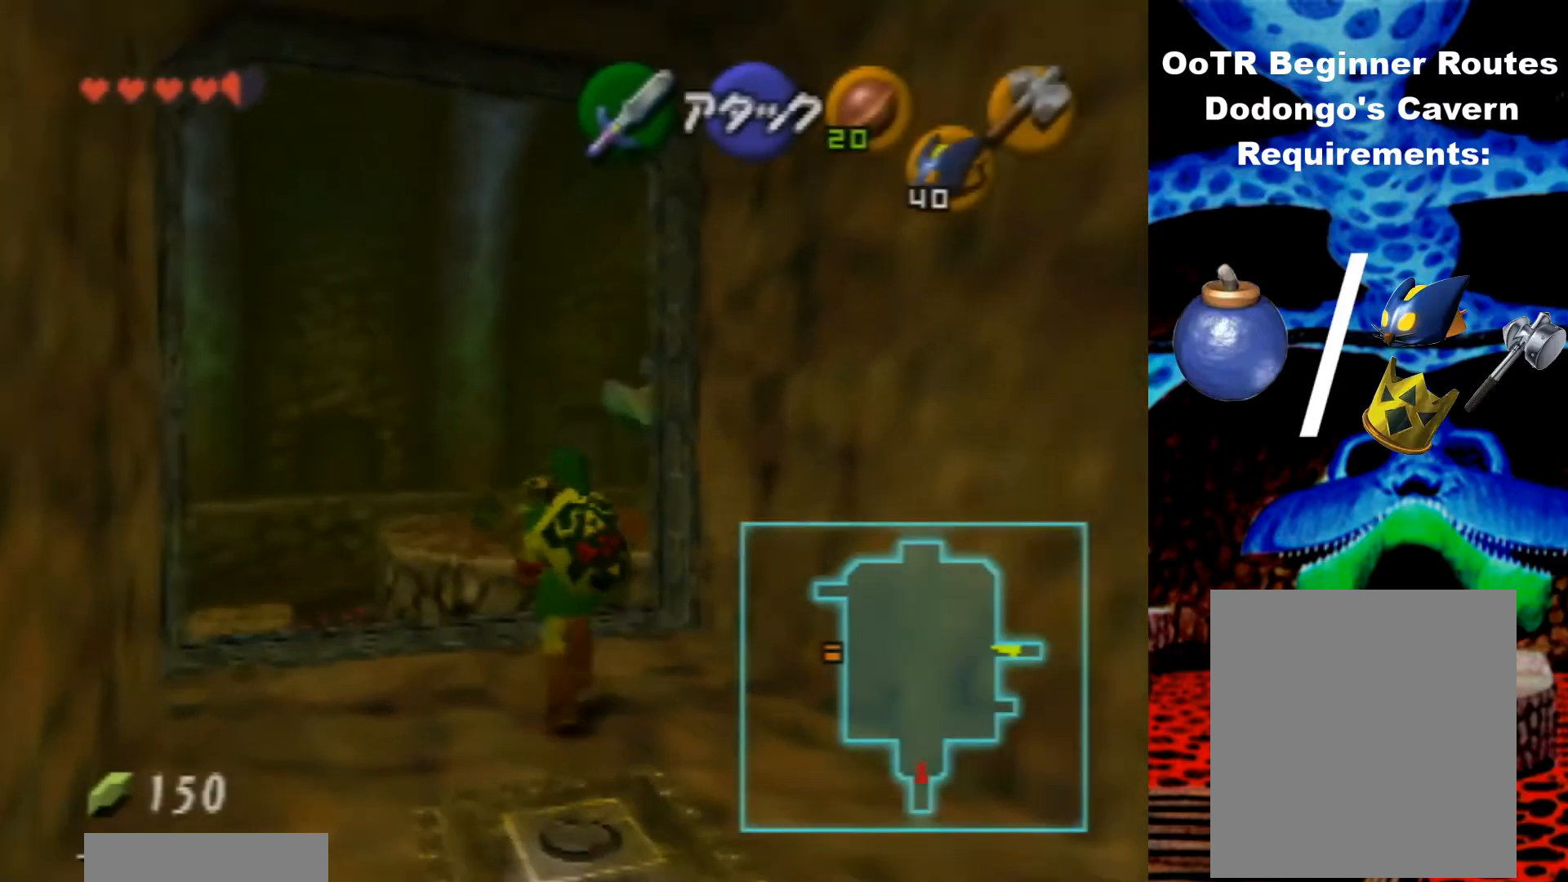
{"buttons": [], "left_stick": "up", "events": []}
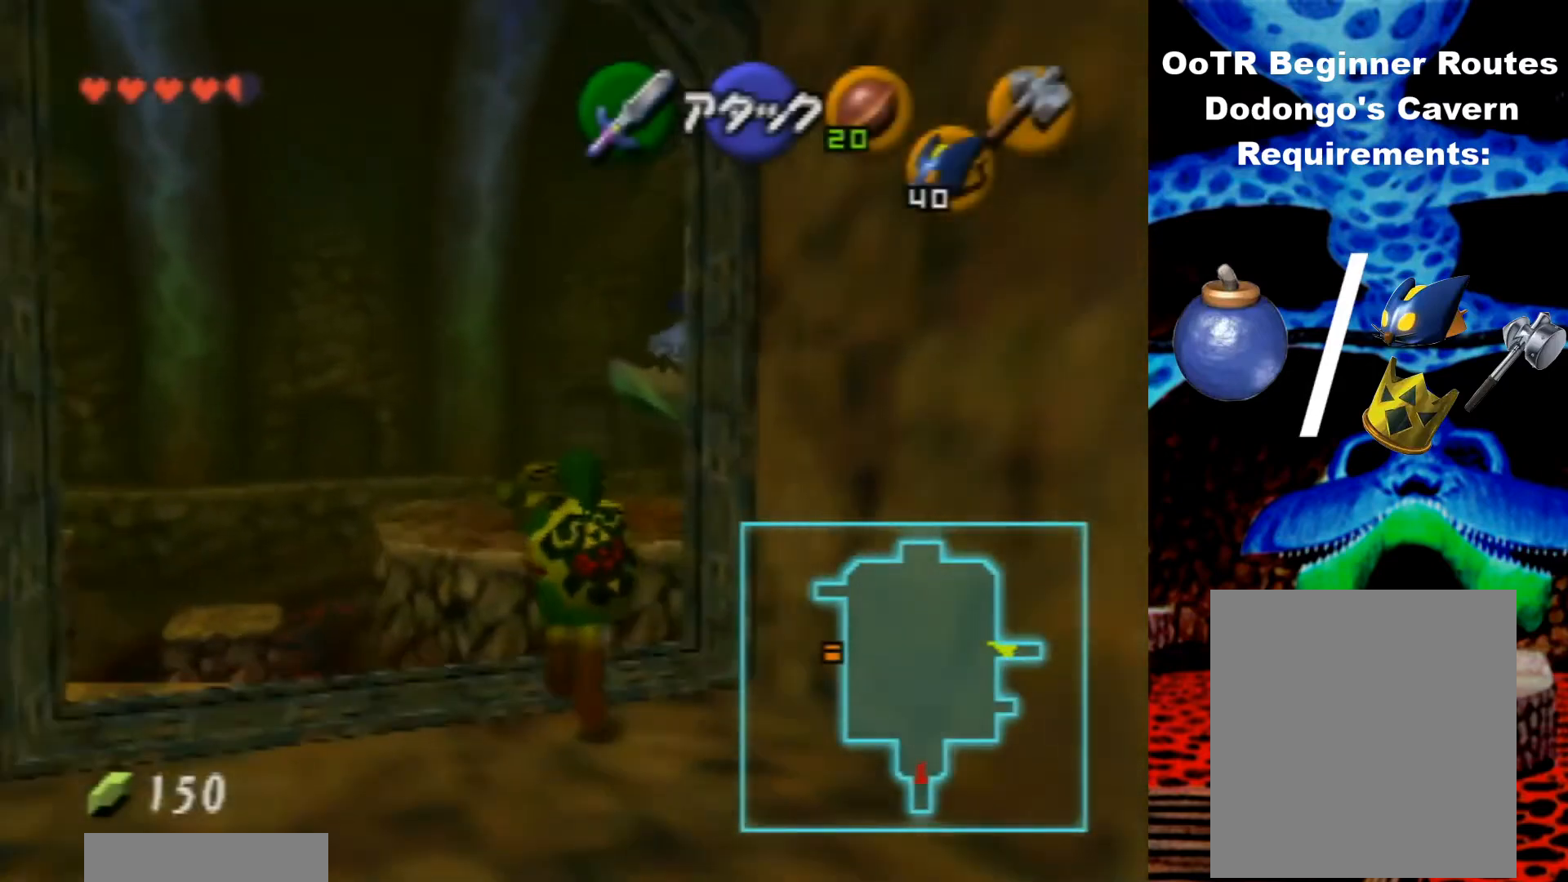
{"buttons": [], "left_stick": "up-left", "events": [[500, "left_stick", "up-left"]]}
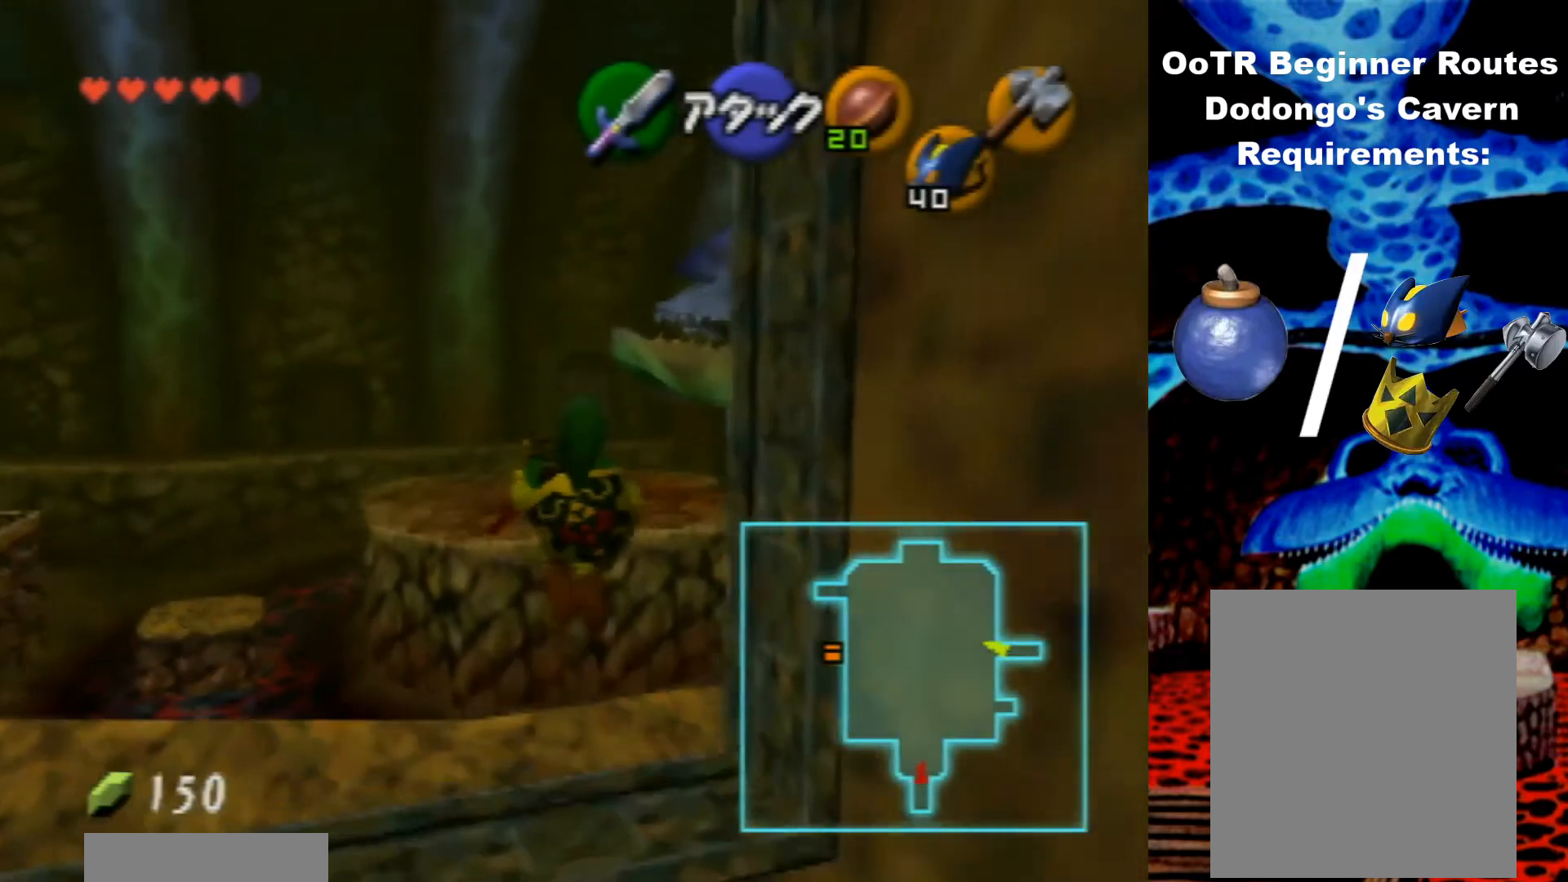
{"buttons": [], "left_stick": "down-left", "events": [[133, "left_stick", "down-left"]]}
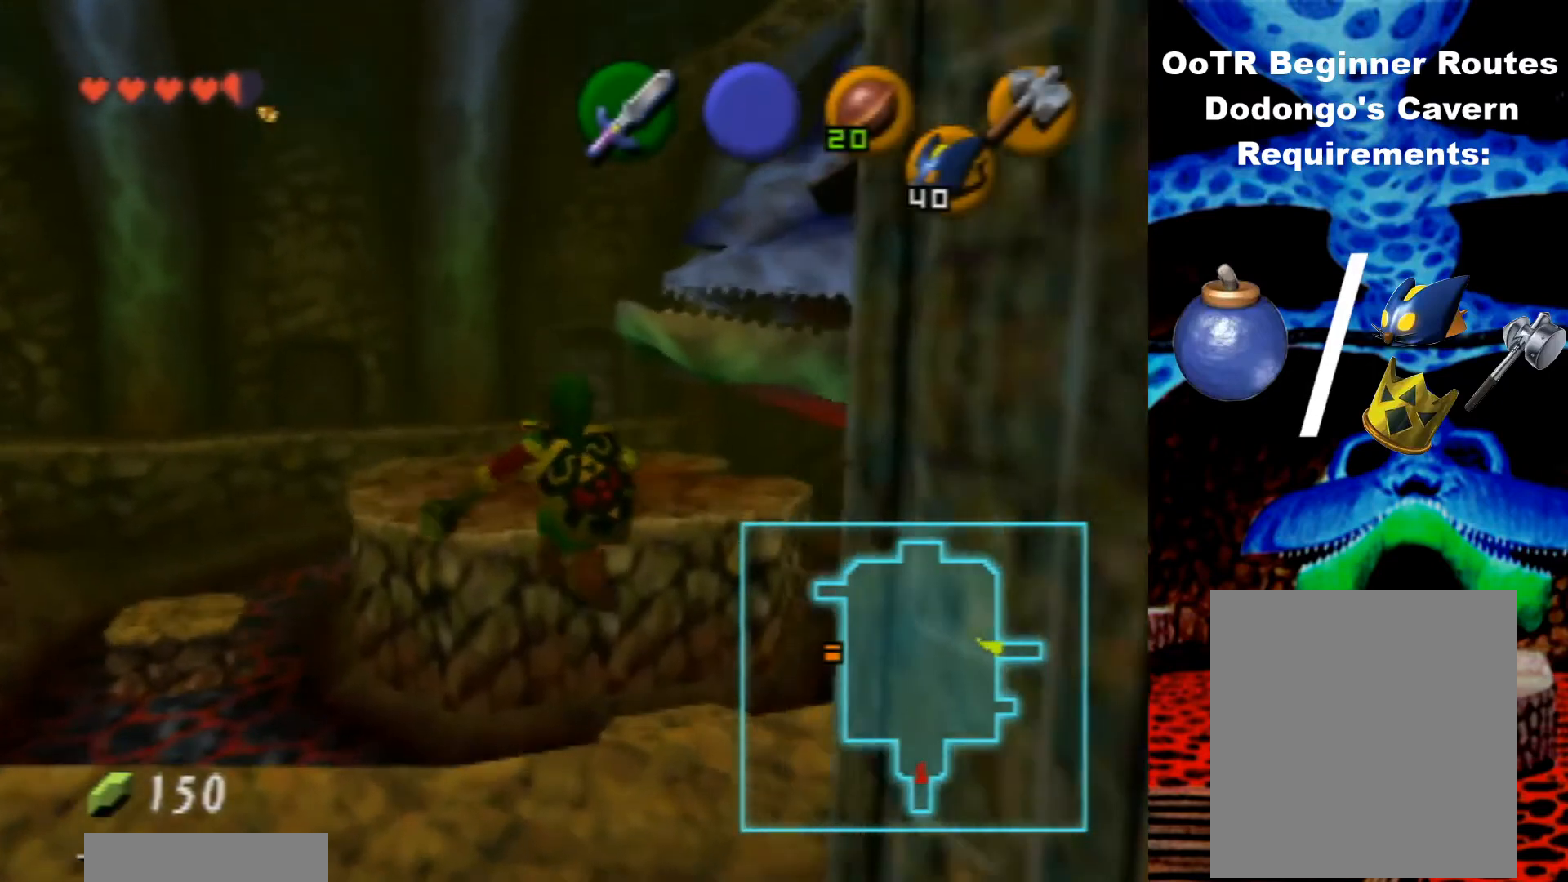
{"buttons": [], "left_stick": "down-left", "events": []}
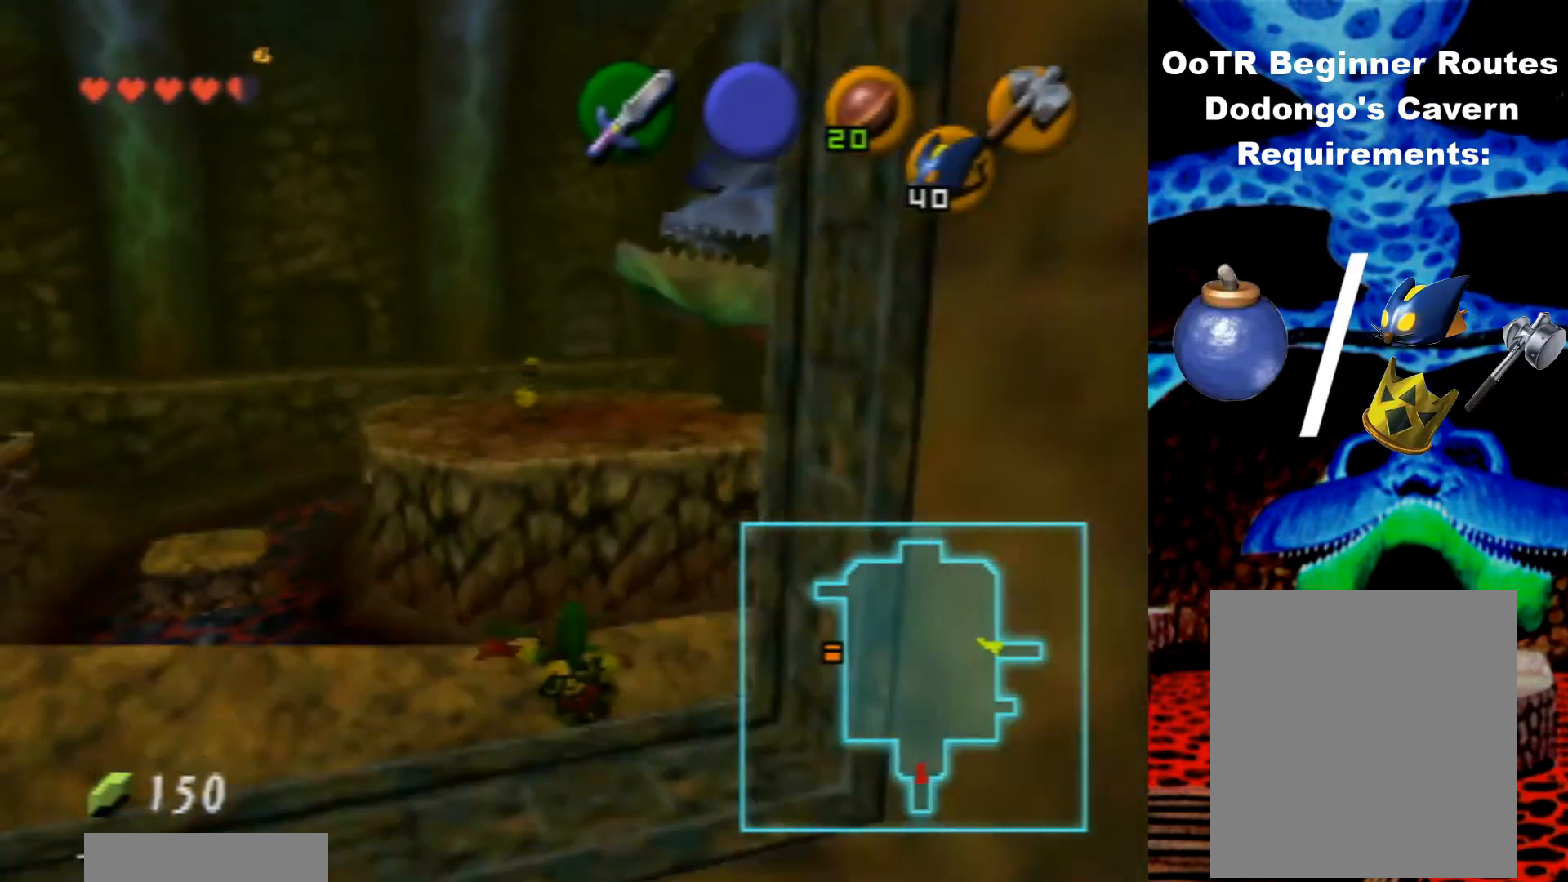
{"buttons": [], "left_stick": "center", "events": [[100, "left_stick", "center"], [133, "Z", "down"], [300, "Z", "up"]]}
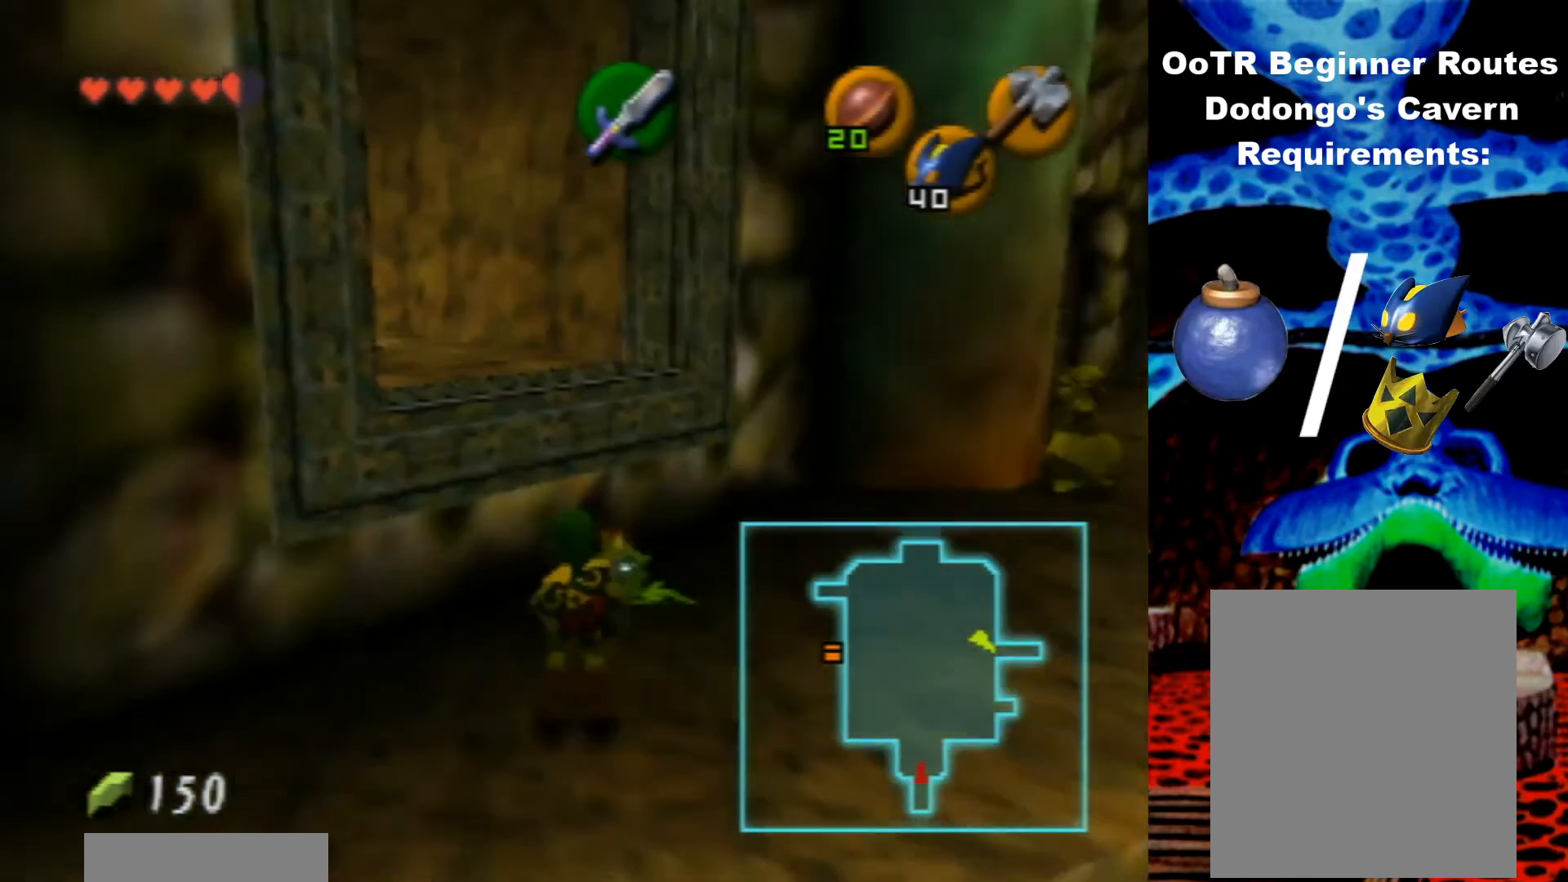
{"buttons": [], "left_stick": "up", "events": [[233, "left_stick", "up-right"], [433, "left_stick", "up"]]}
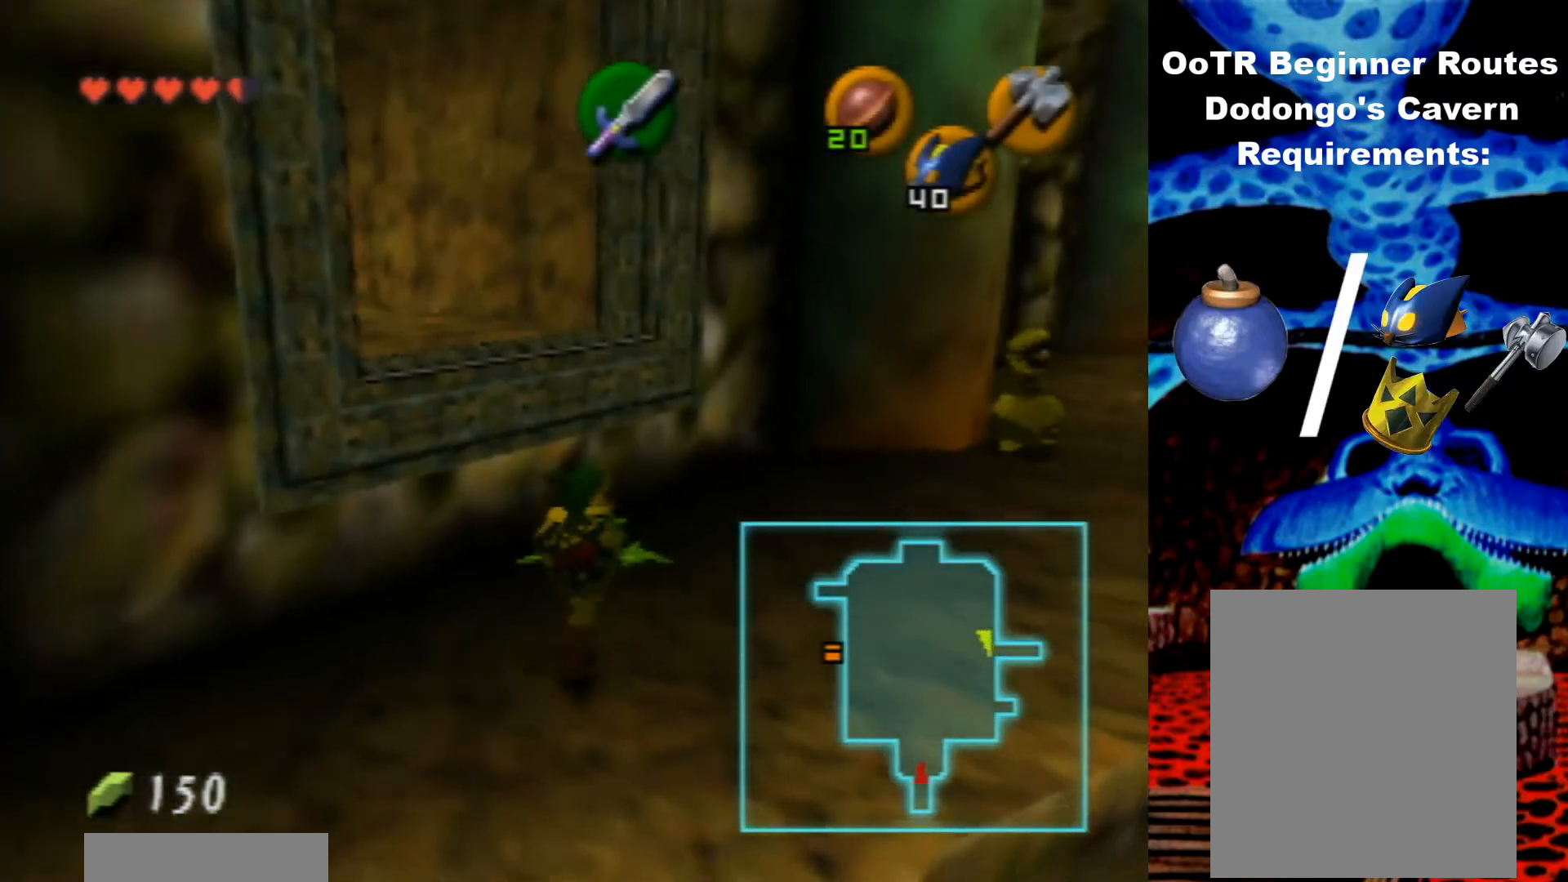
{"buttons": ["A"], "left_stick": "center", "events": [[167, "A", "down"], [167, "left_stick", "center"], [233, "A", "up"], [333, "A", "down"], [400, "A", "up"], [500, "A", "down"]]}
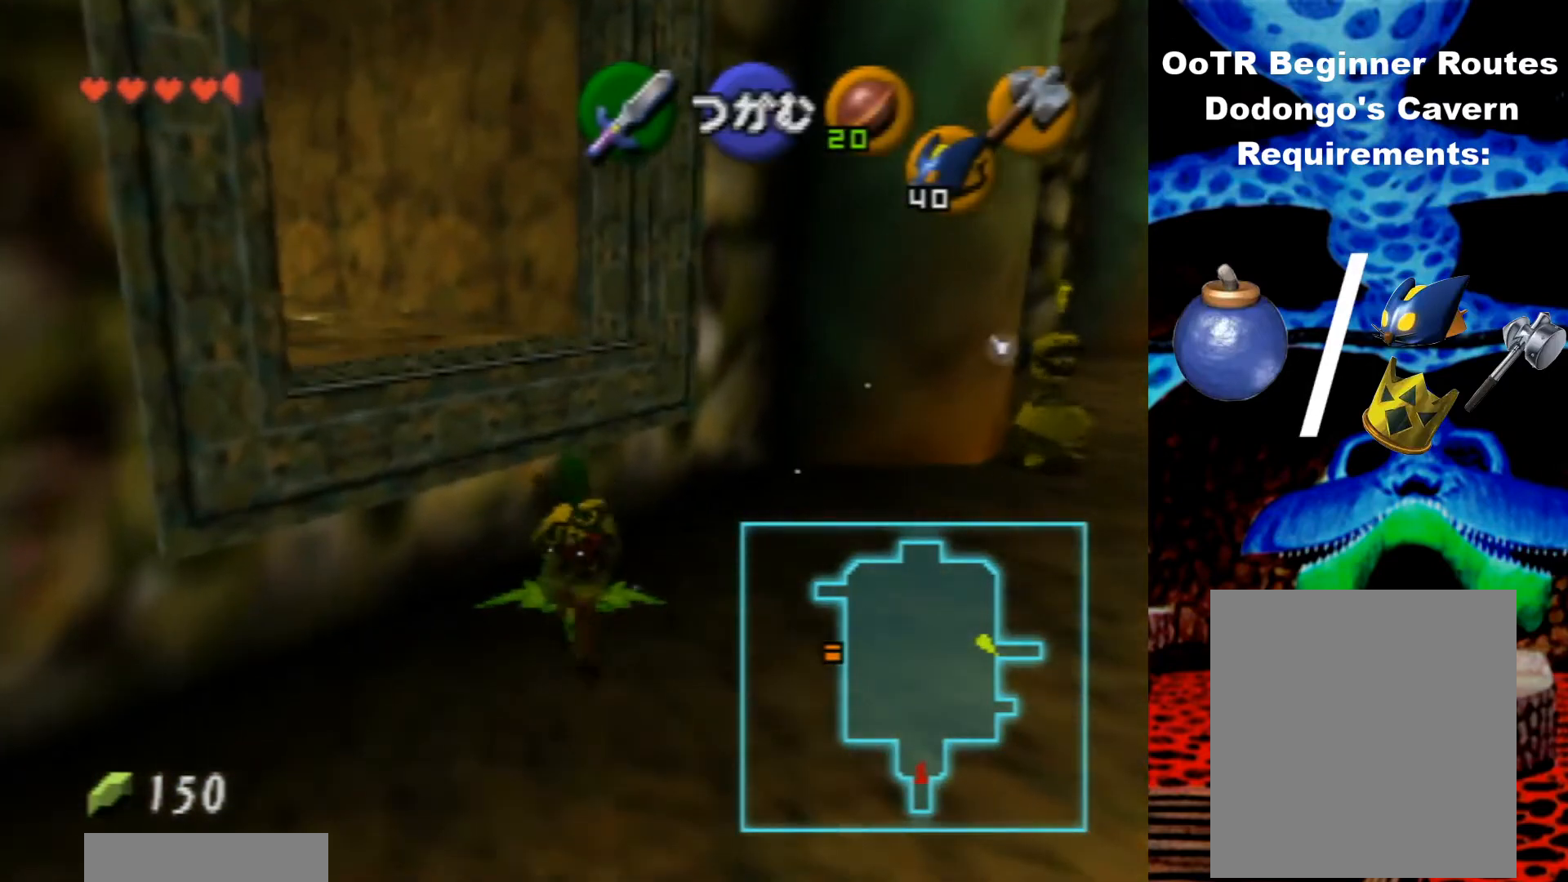
{"buttons": [], "left_stick": "down-left", "events": [[33, "A", "up"], [400, "left_stick", "down-left"]]}
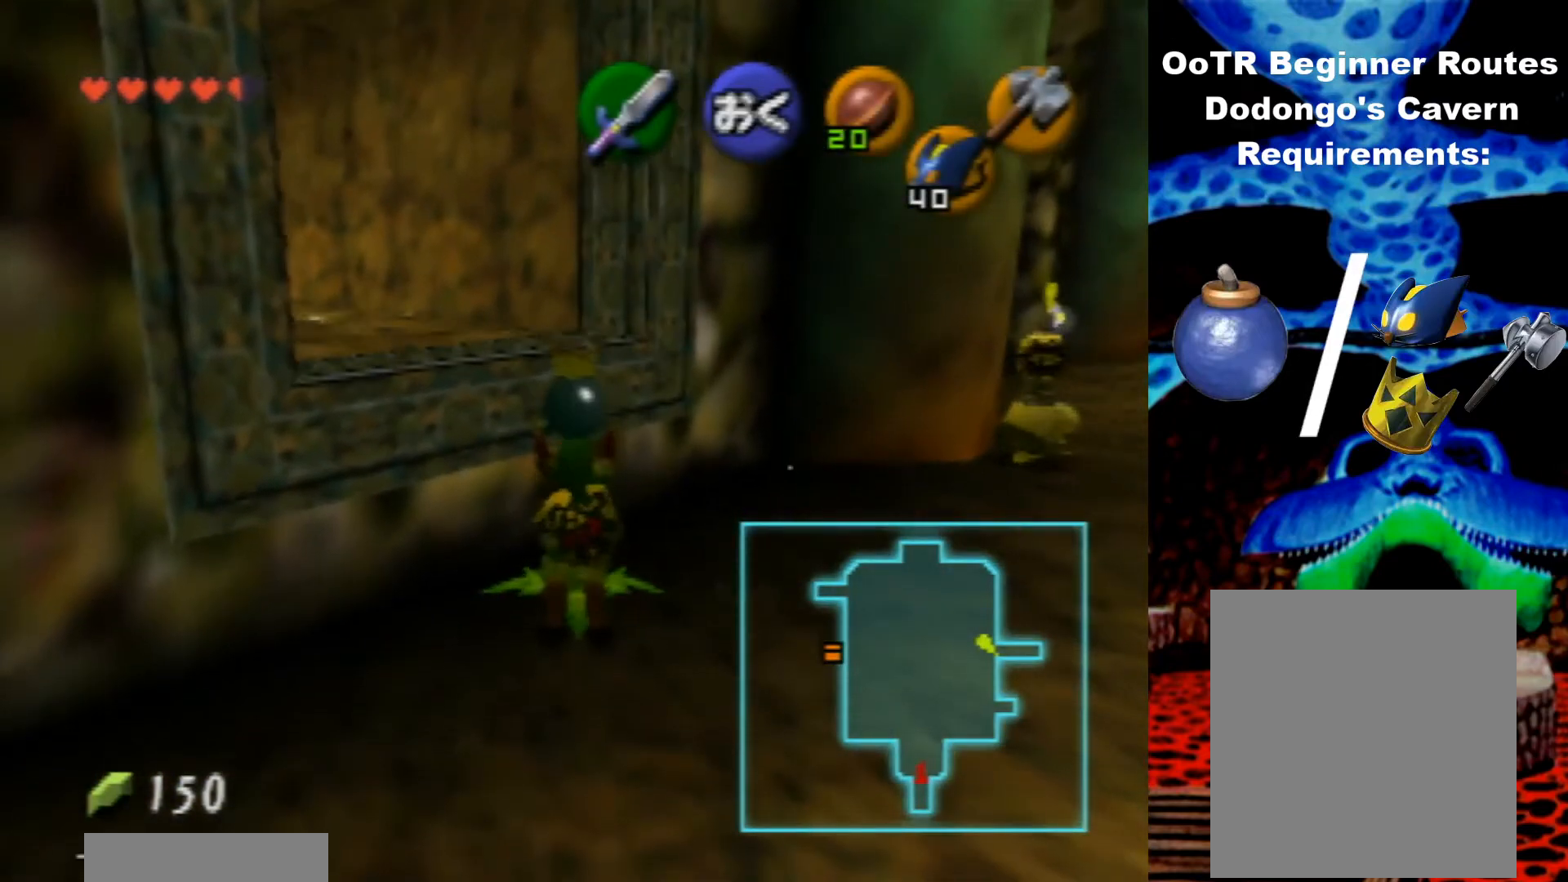
{"buttons": [], "left_stick": "down-left", "events": []}
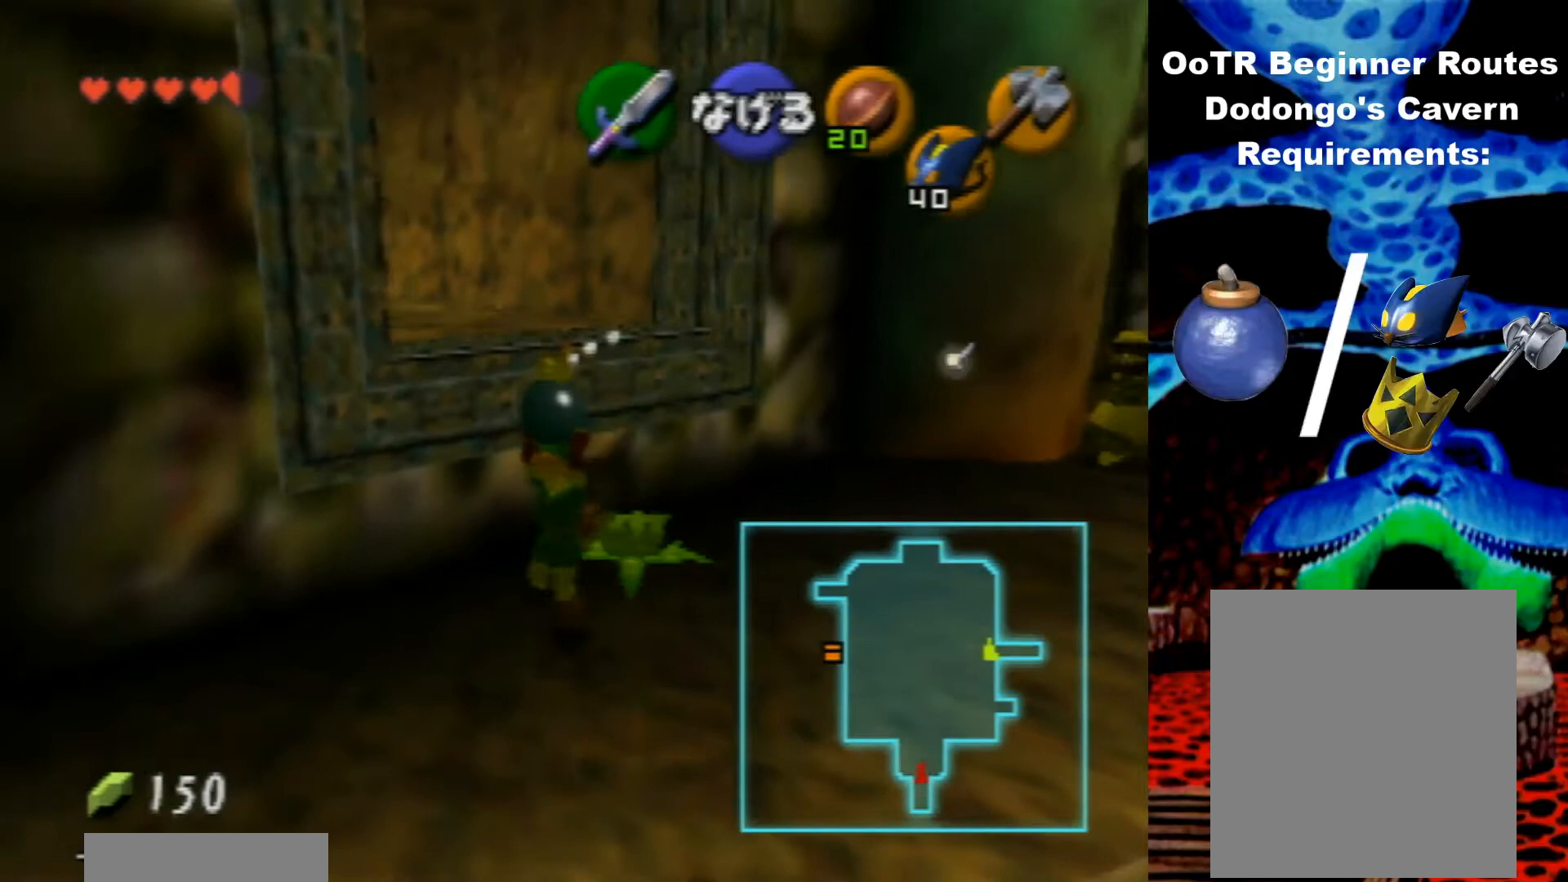
{"buttons": [], "left_stick": "down-left", "events": []}